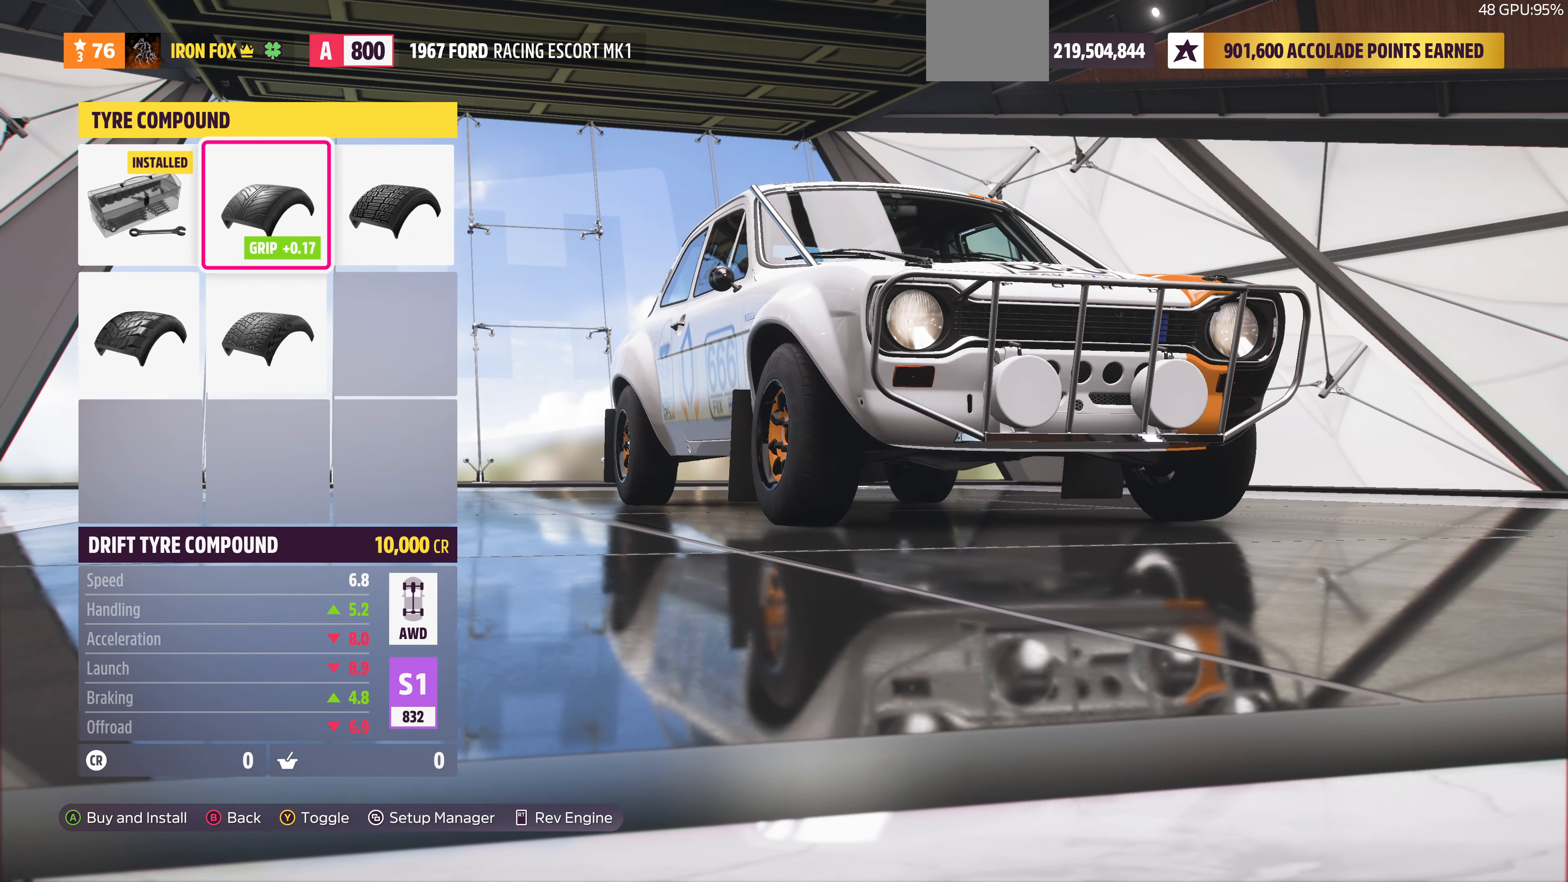
Gameplay with a controller (PlayStation layout); each line is a JSON object with the inputs held at the frame after it. "events" lists button and stick changes between this image and that frame as [ms after this image, input, new state], when the widget could be followed in between.
{"buttons": [], "left_stick": "center", "right_stick": "center", "events": [[134, "DPAD_RIGHT", "up"], [434, "DPAD_LEFT", "down"], [500, "DPAD_LEFT", "up"]]}
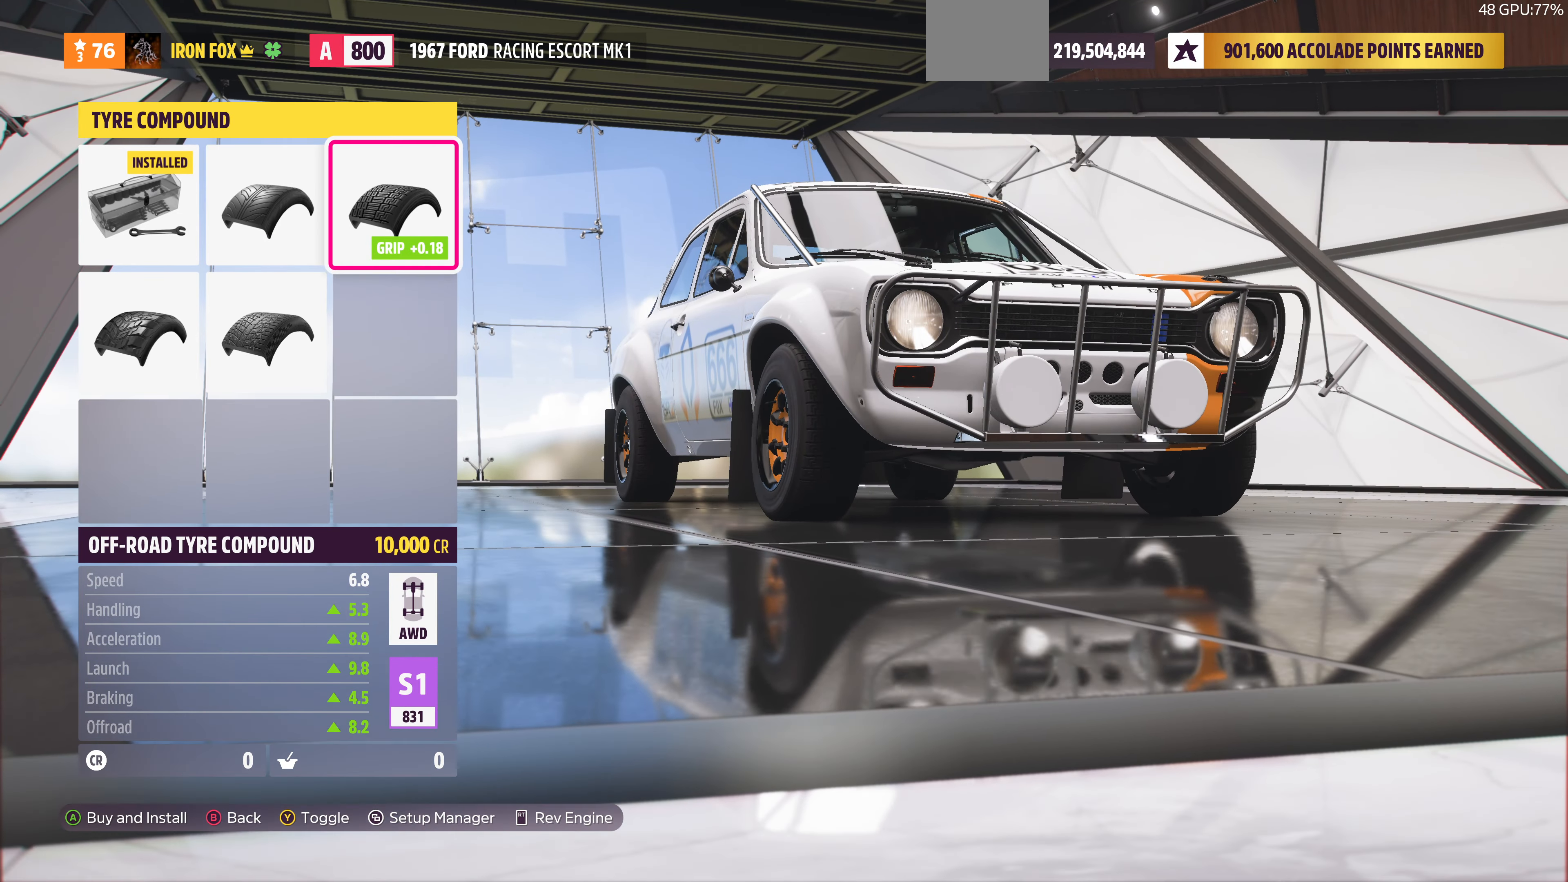
{"buttons": [], "left_stick": "center", "right_stick": "center", "events": [[100, "DPAD_LEFT", "down"], [200, "DPAD_LEFT", "up"], [300, "CIRCLE", "down"], [434, "CIRCLE", "up"]]}
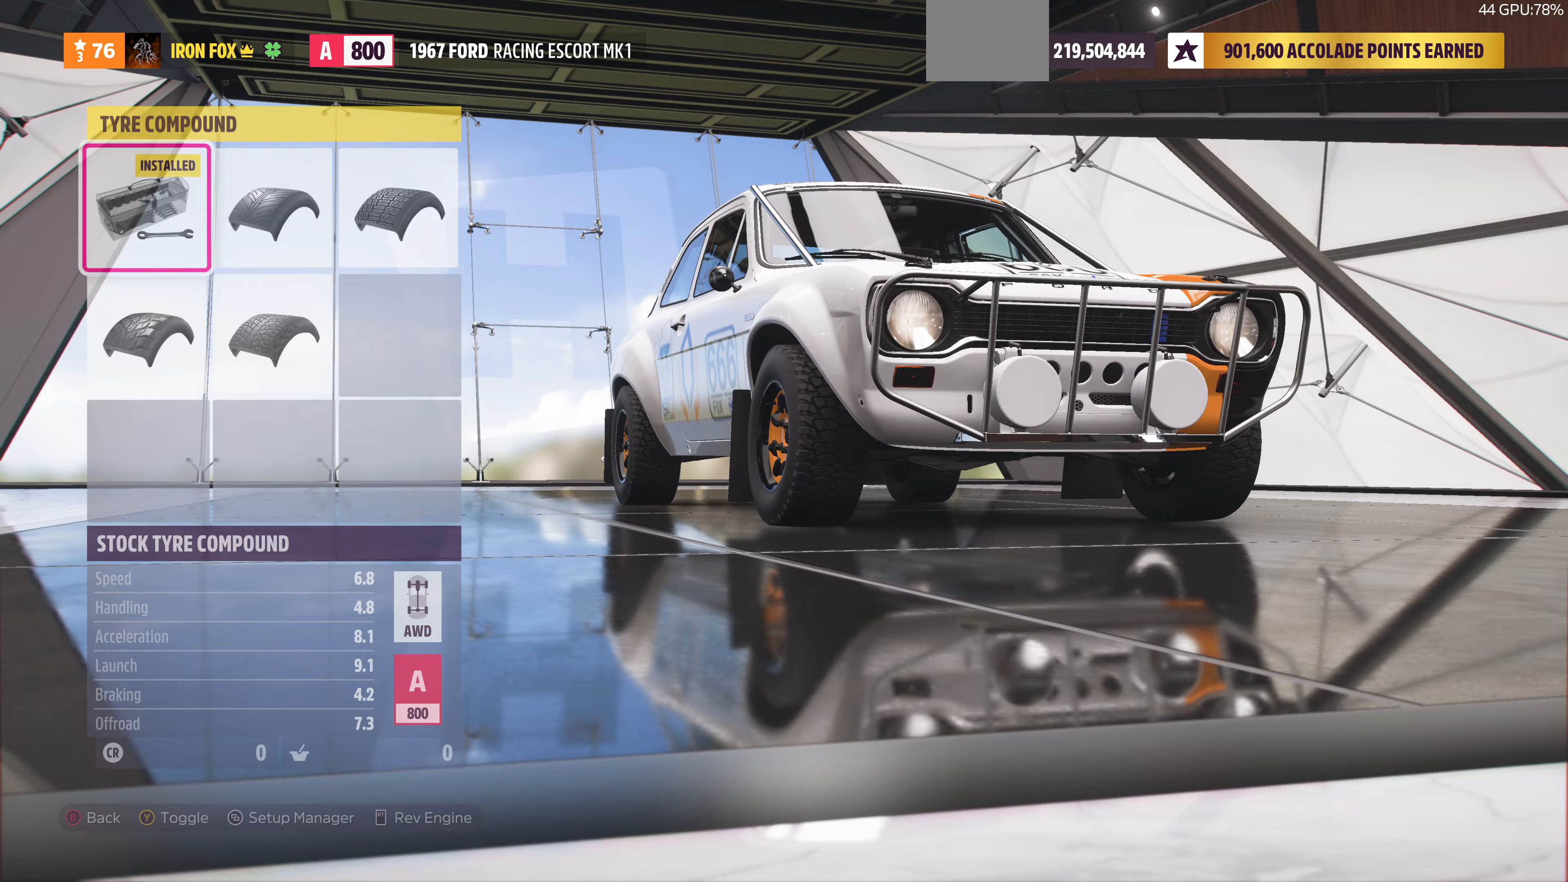
{"buttons": ["CIRCLE"], "left_stick": "center", "right_stick": "center", "events": [[467, "CIRCLE", "down"]]}
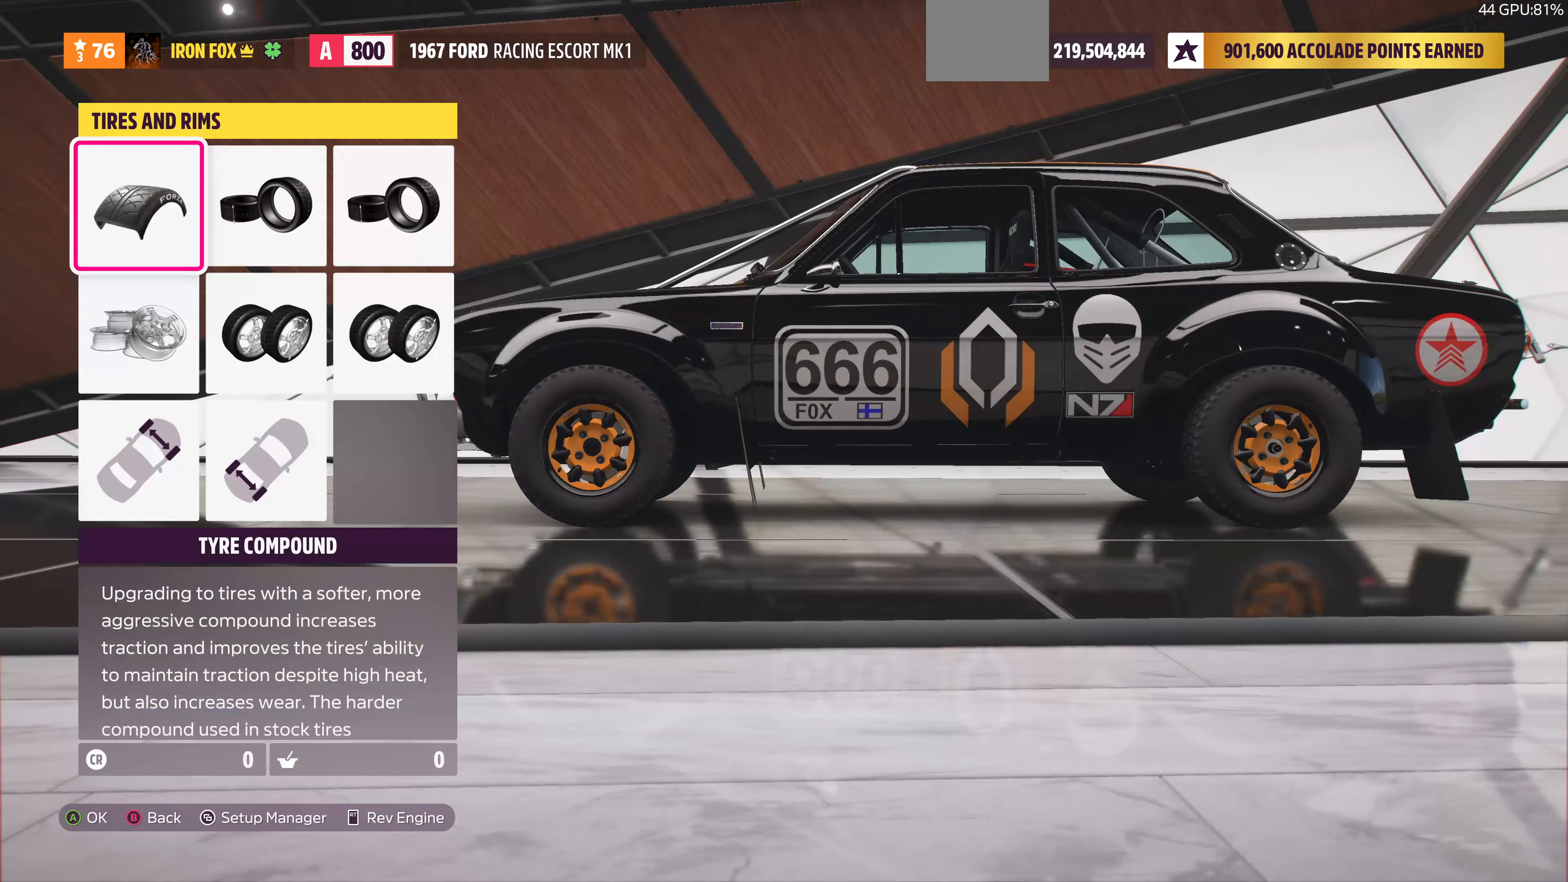
{"buttons": [], "left_stick": "center", "right_stick": "center", "events": [[100, "CIRCLE", "up"]]}
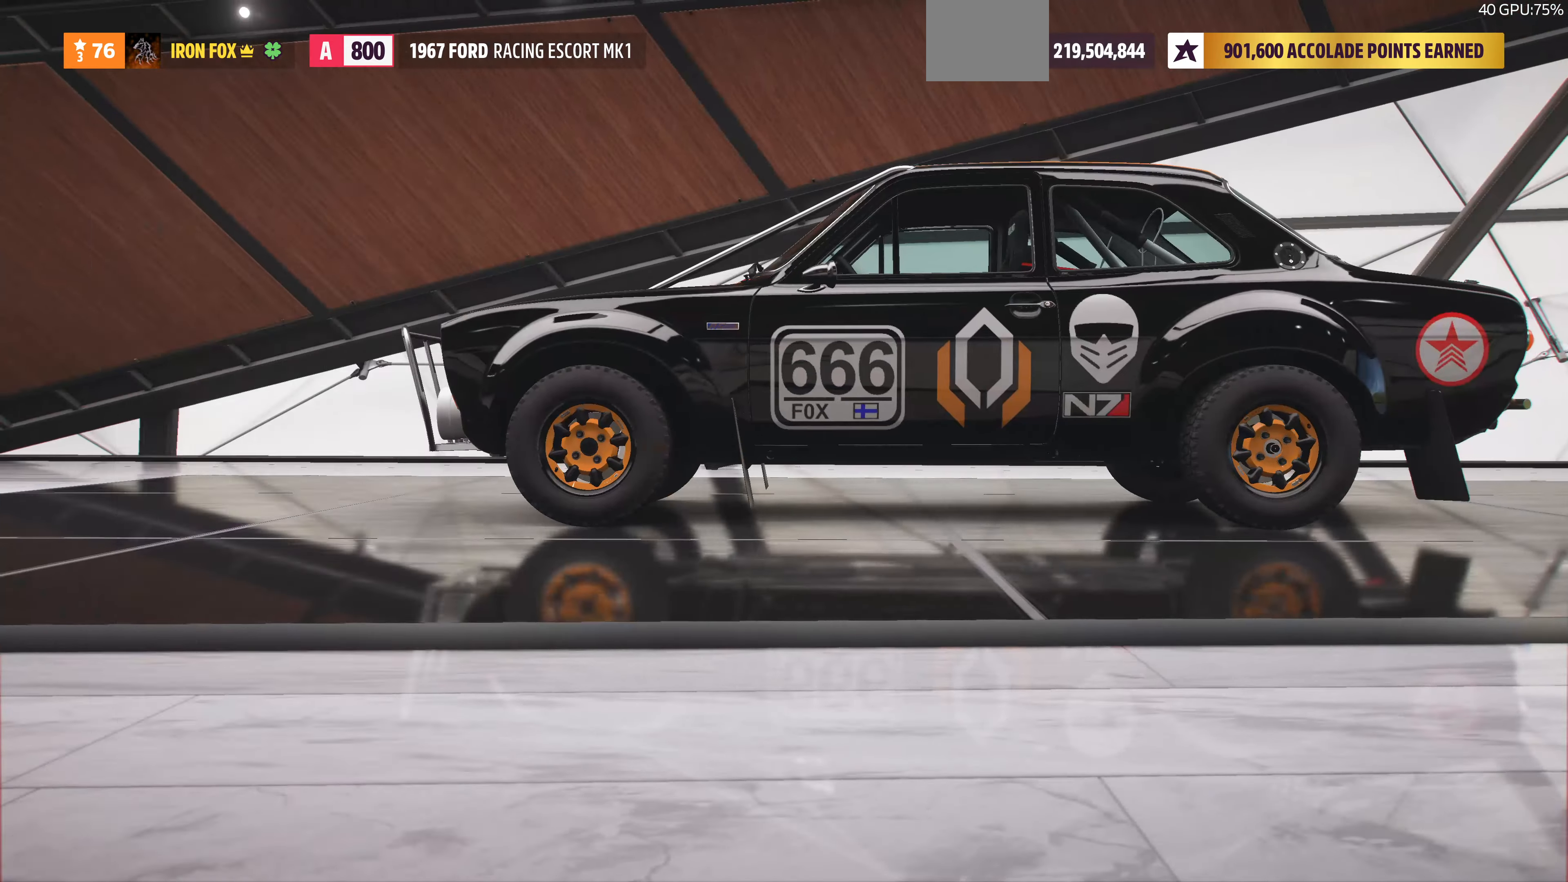
{"buttons": ["DPAD_RIGHT"], "left_stick": "center", "right_stick": "center", "events": [[467, "DPAD_RIGHT", "down"]]}
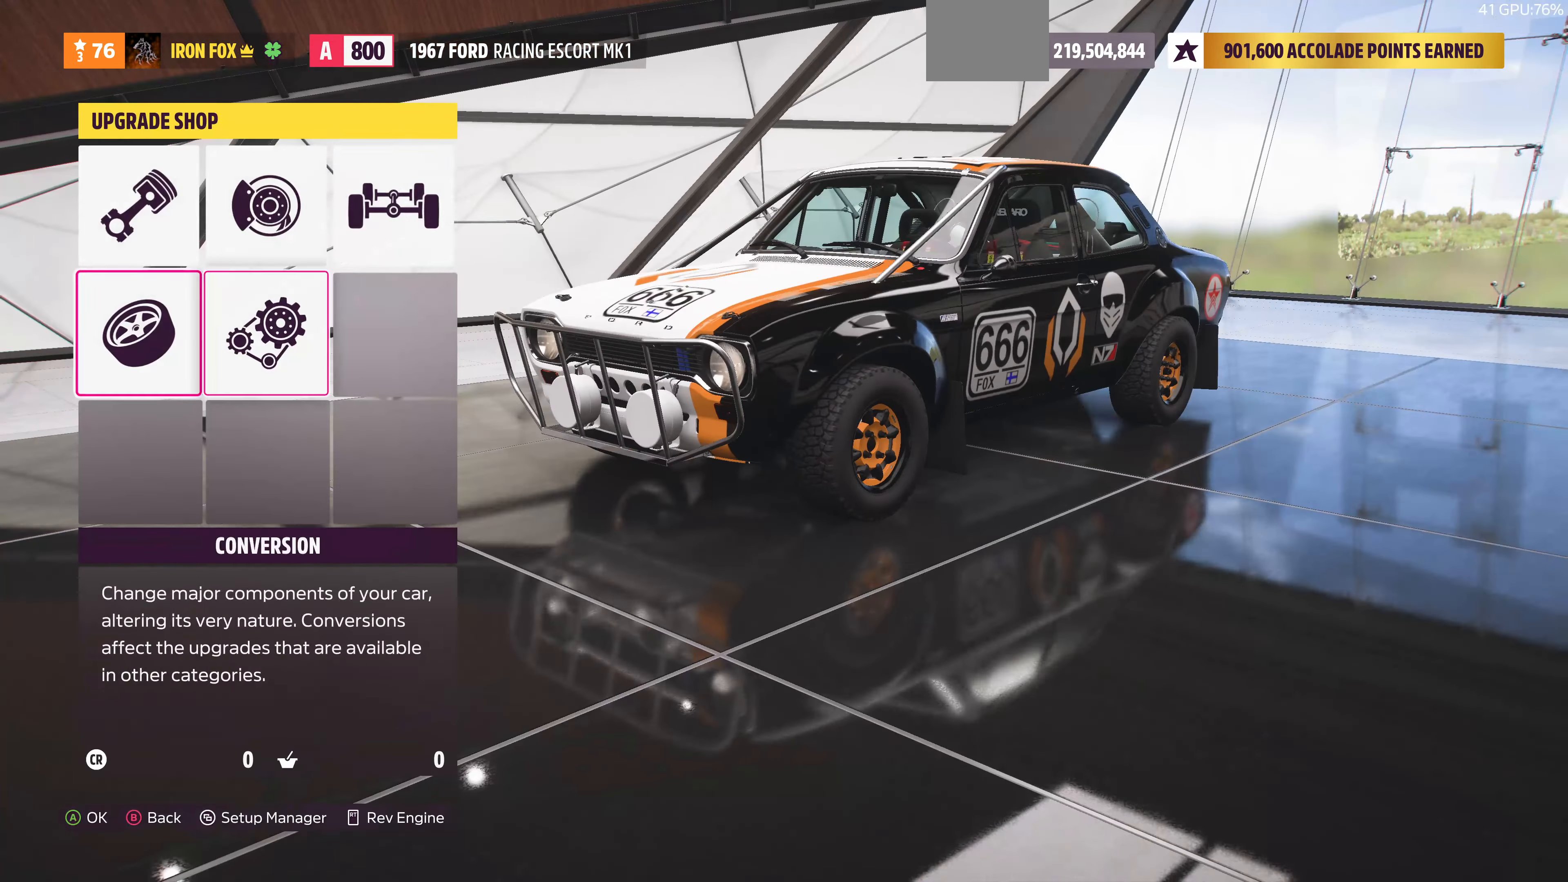
{"buttons": [], "left_stick": "center", "right_stick": "center", "events": [[33, "DPAD_RIGHT", "up"], [100, "DPAD_RIGHT", "down"], [200, "DPAD_RIGHT", "up"], [333, "CROSS", "down"], [467, "CROSS", "up"]]}
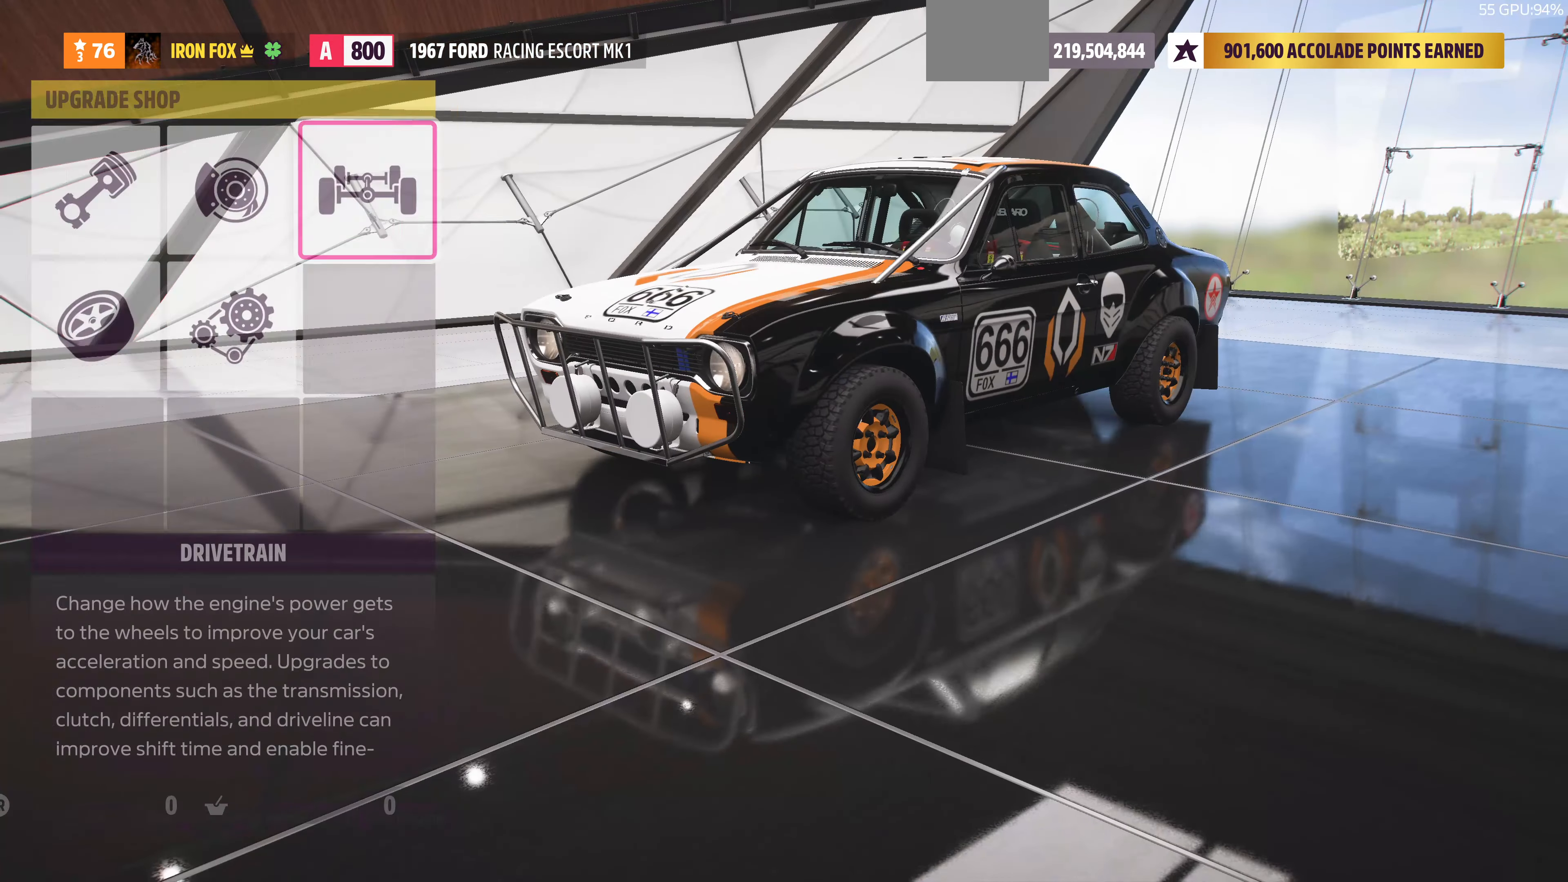
{"buttons": [], "left_stick": "center", "right_stick": "center", "events": []}
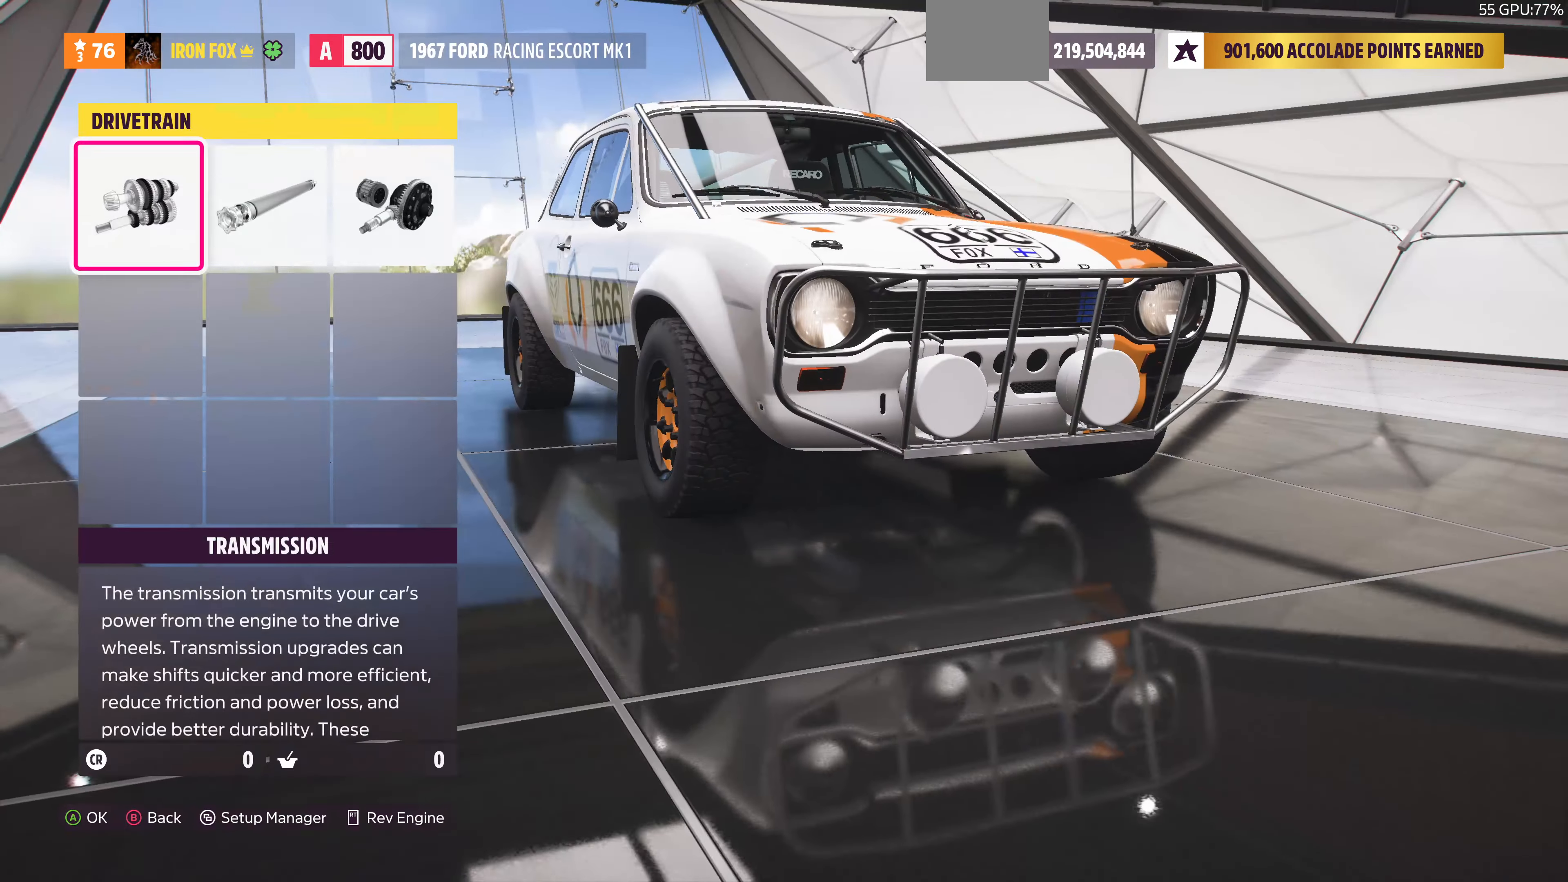
{"buttons": ["CROSS"], "left_stick": "center", "right_stick": "center", "events": [[67, "DPAD_RIGHT", "down"], [200, "DPAD_RIGHT", "up"], [367, "DPAD_LEFT", "down"], [500, "CROSS", "down"], [500, "DPAD_LEFT", "up"]]}
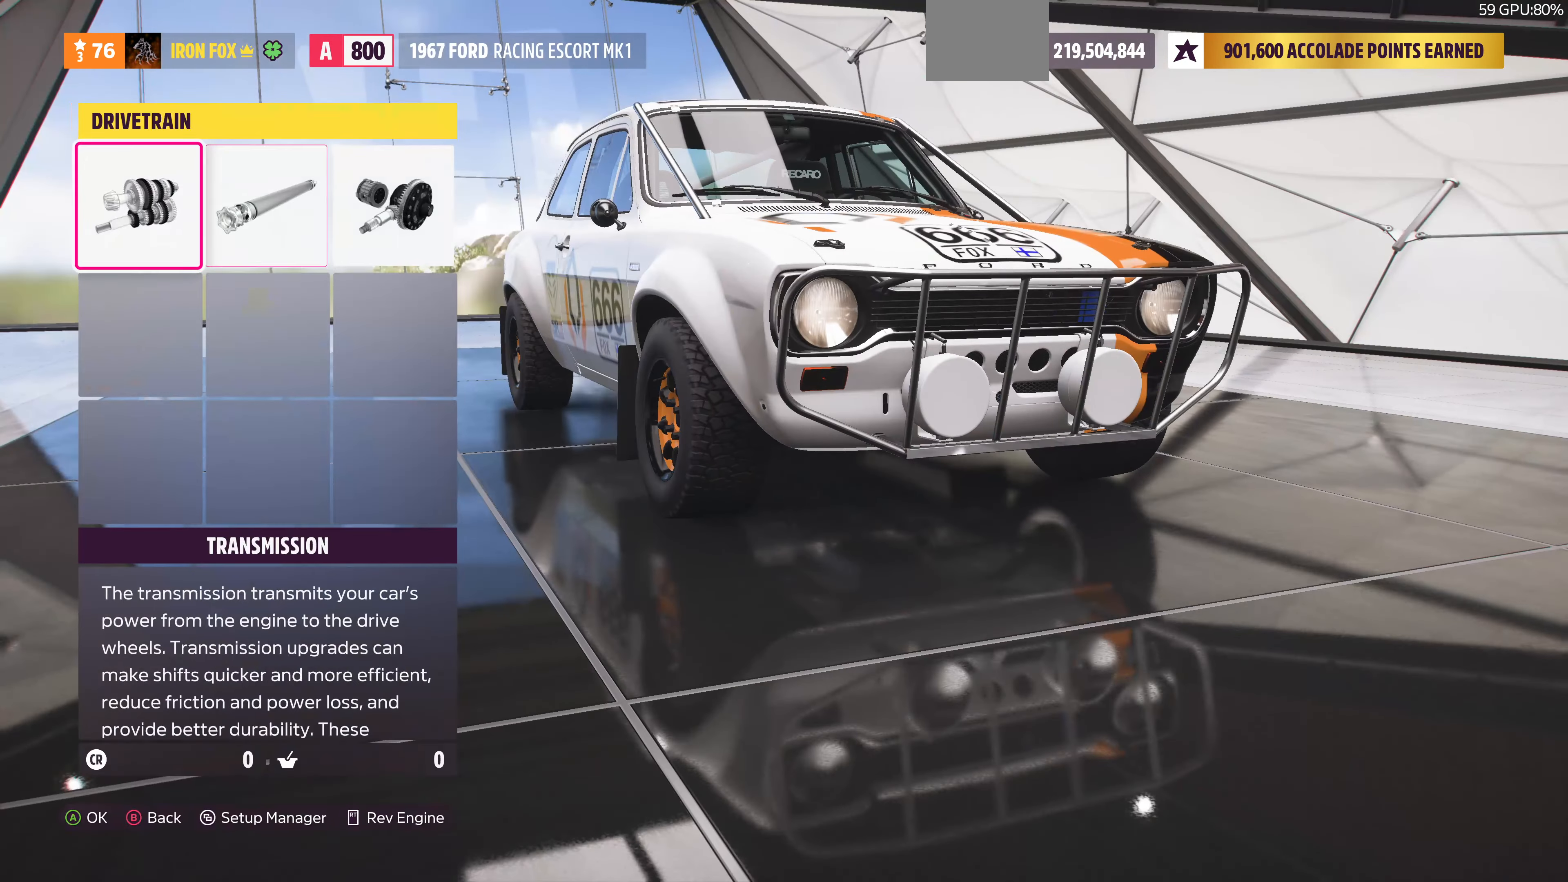
{"buttons": [], "left_stick": "center", "right_stick": "center", "events": [[133, "CROSS", "up"]]}
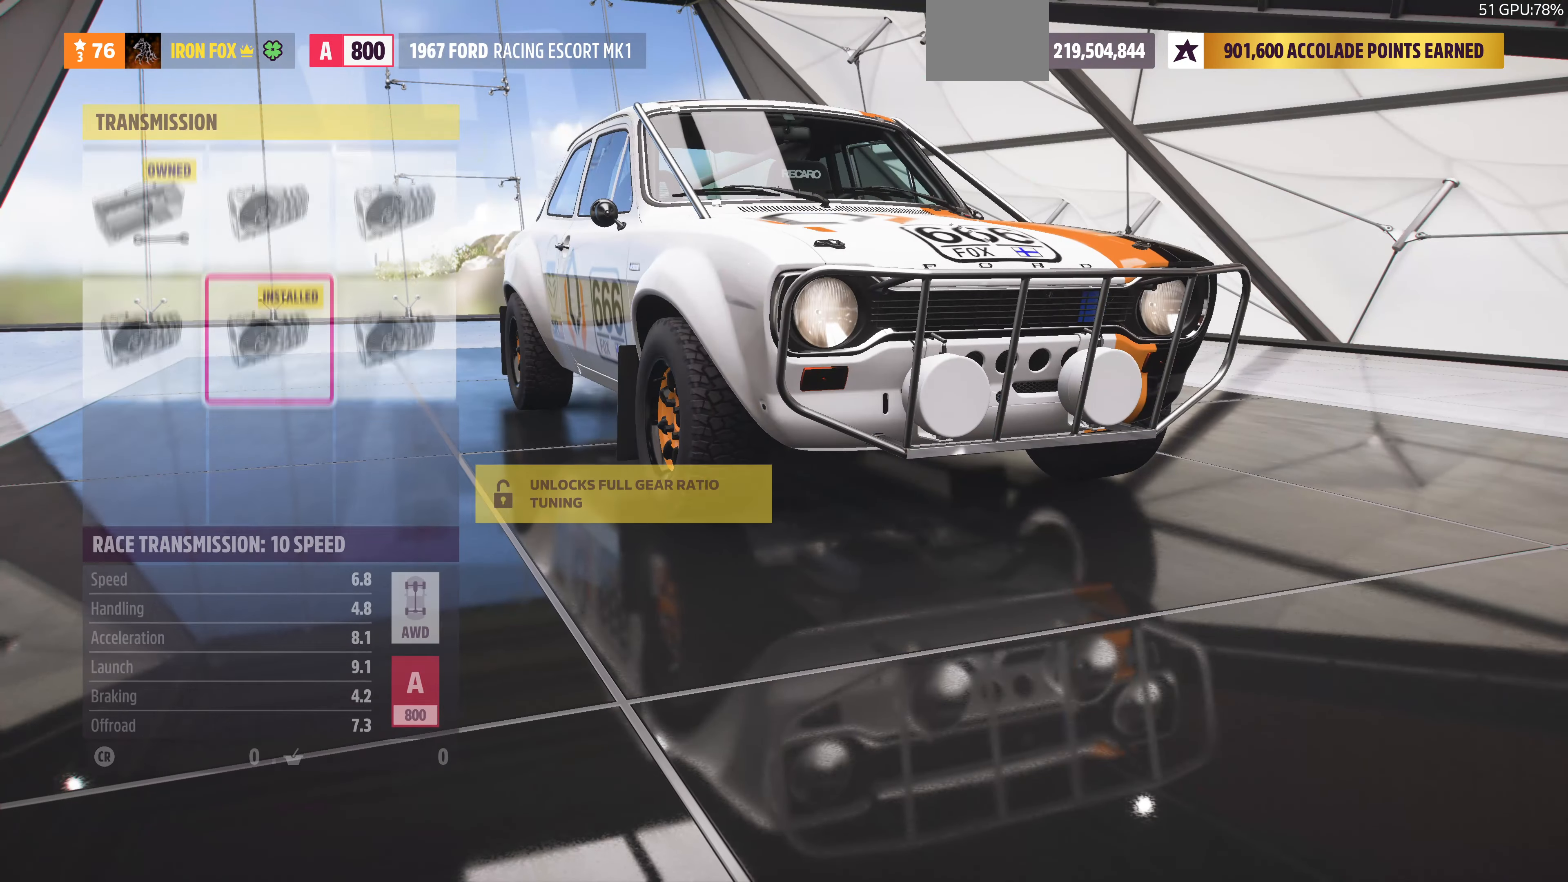
{"buttons": [], "left_stick": "center", "right_stick": "center", "events": []}
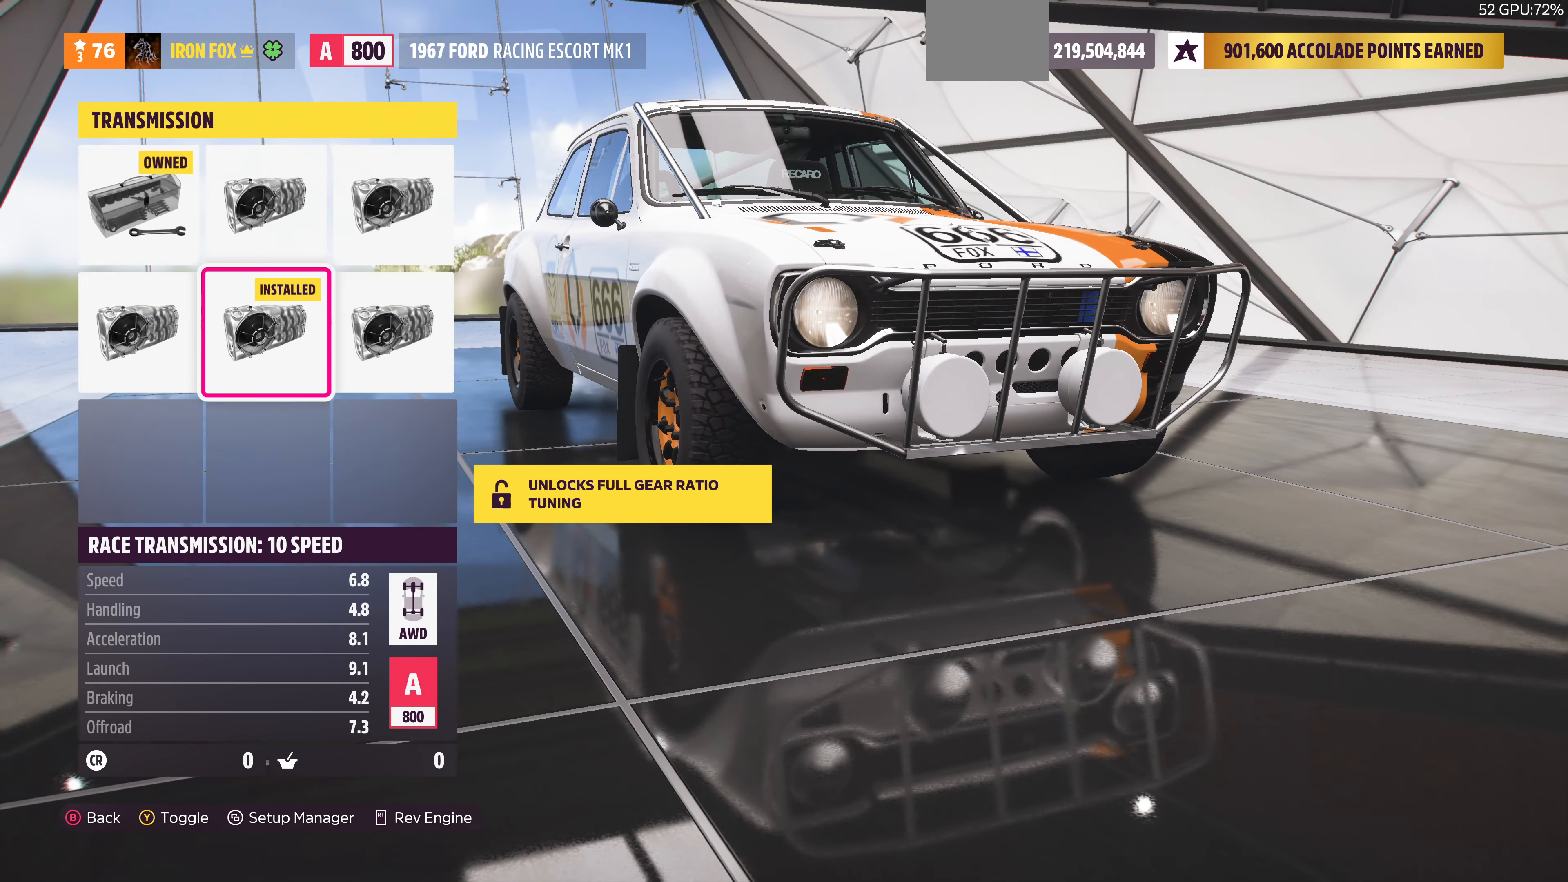
{"buttons": ["DPAD_RIGHT"], "left_stick": "center", "right_stick": "center", "events": [[400, "DPAD_RIGHT", "down"]]}
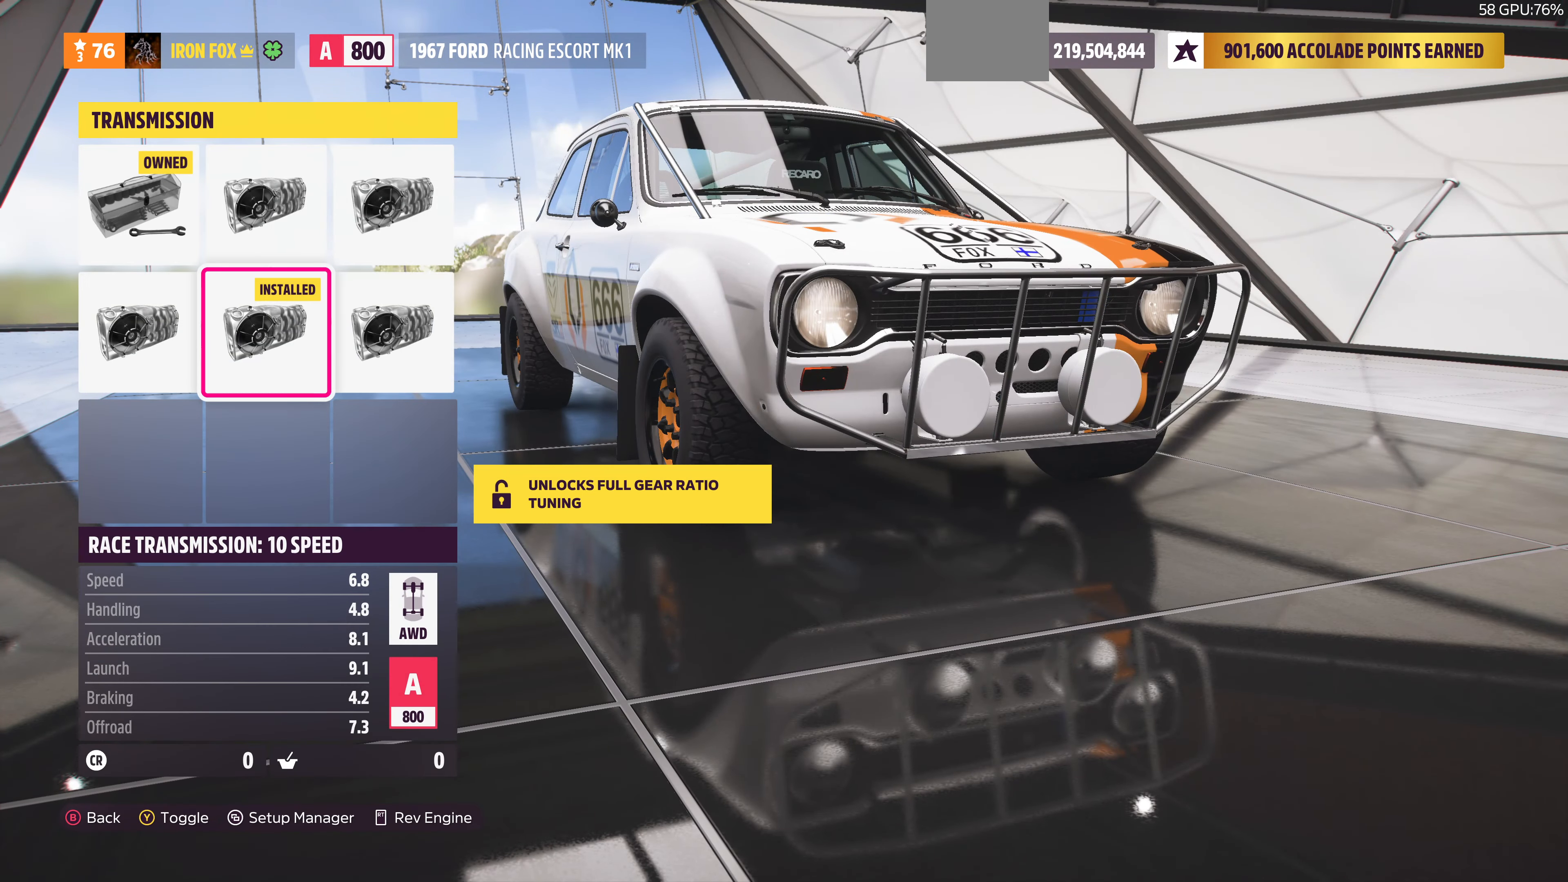
{"buttons": [], "left_stick": "center", "right_stick": "center", "events": [[33, "DPAD_RIGHT", "up"]]}
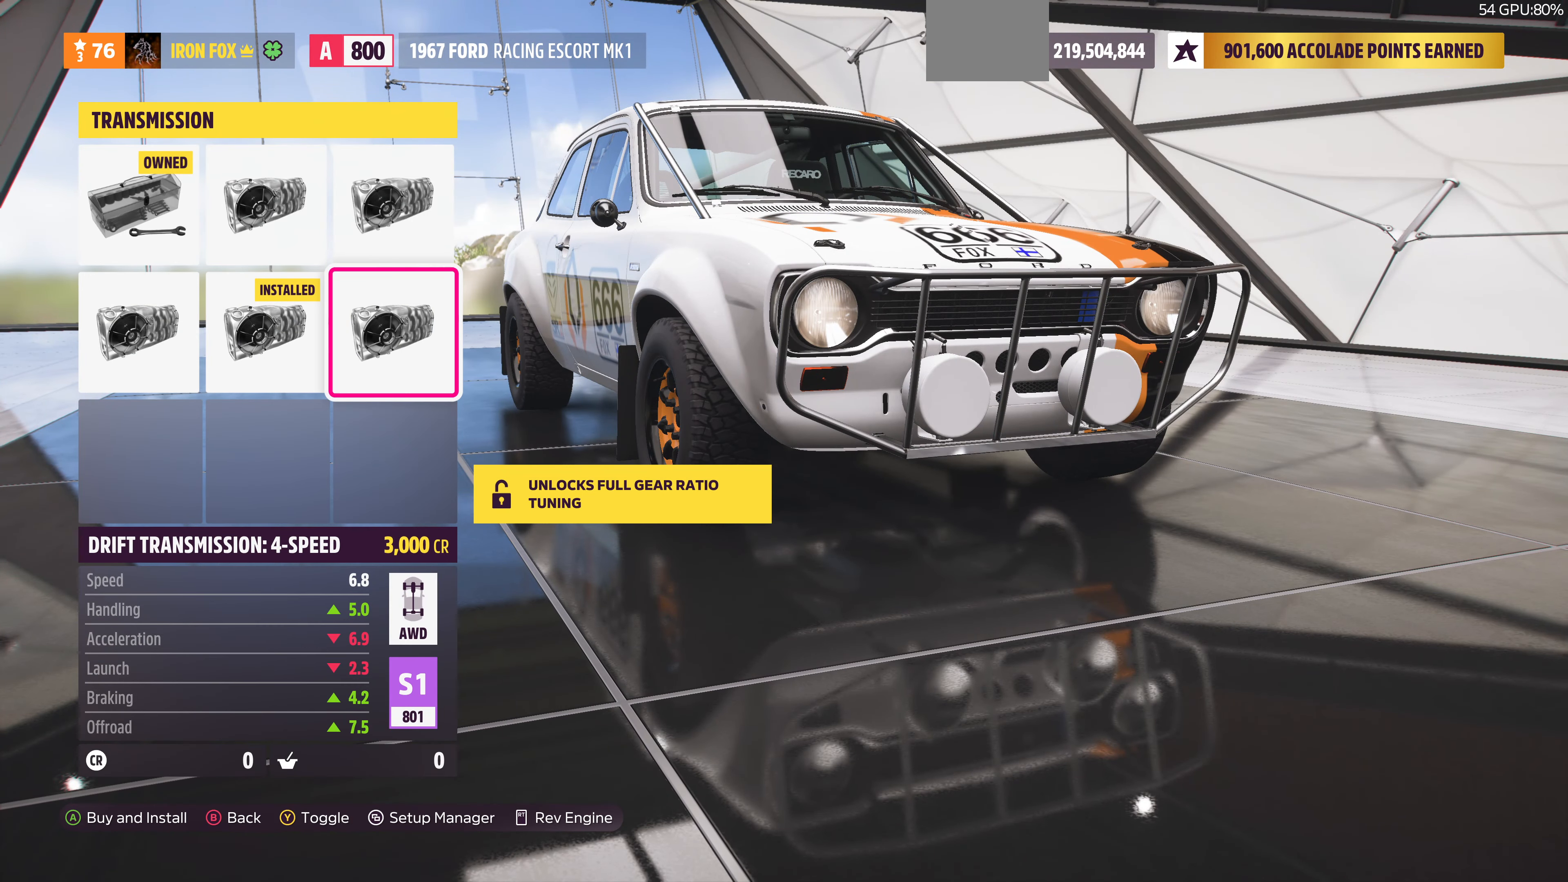
{"buttons": [], "left_stick": "center", "right_stick": "center", "events": []}
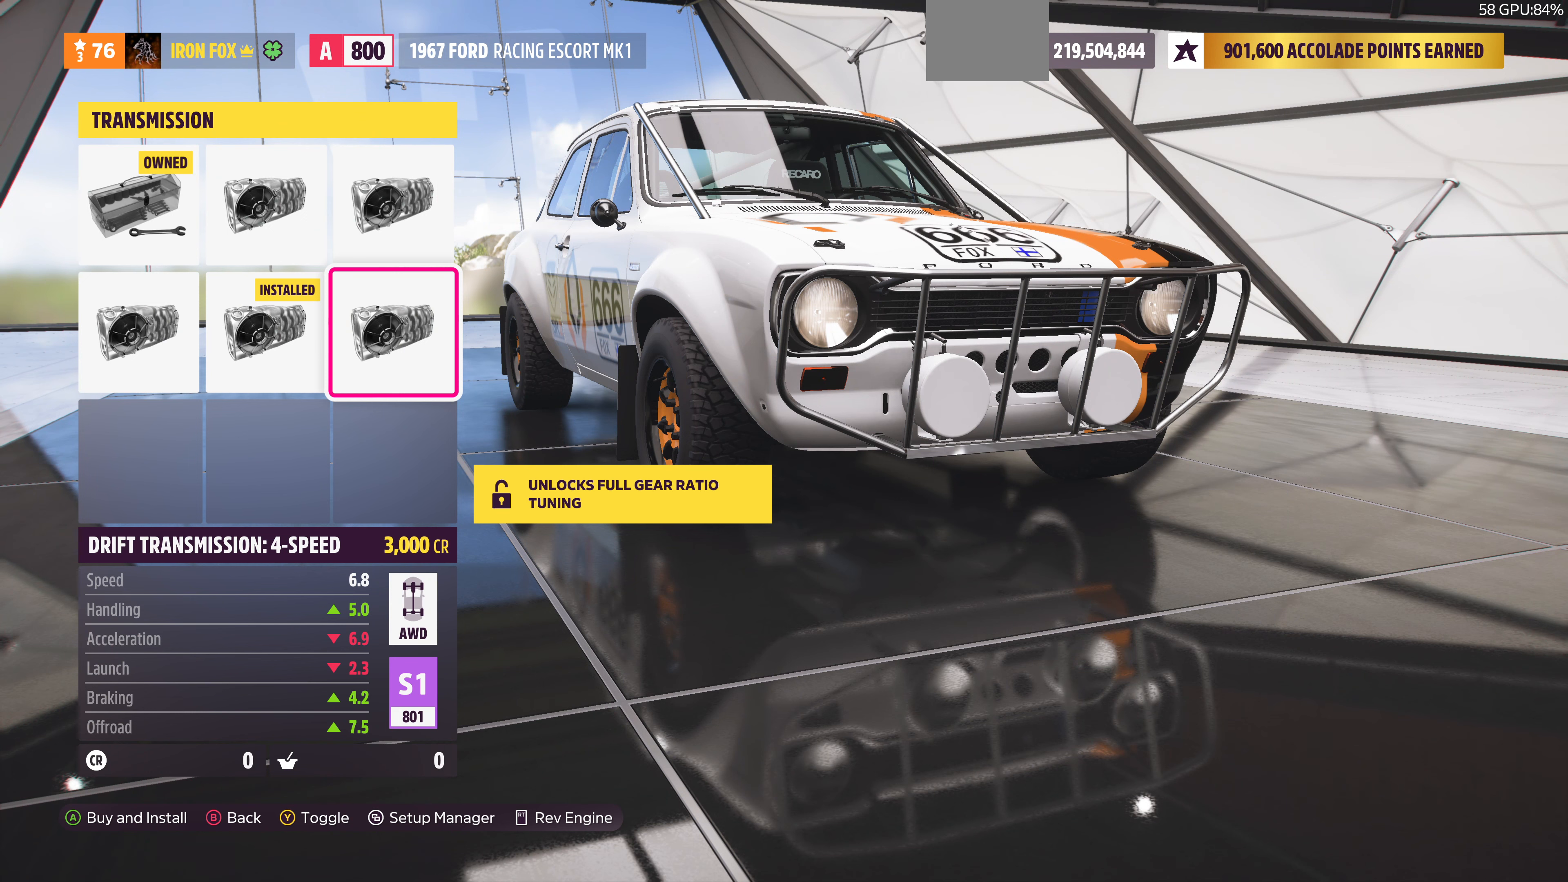
{"buttons": [], "left_stick": "center", "right_stick": "center", "events": []}
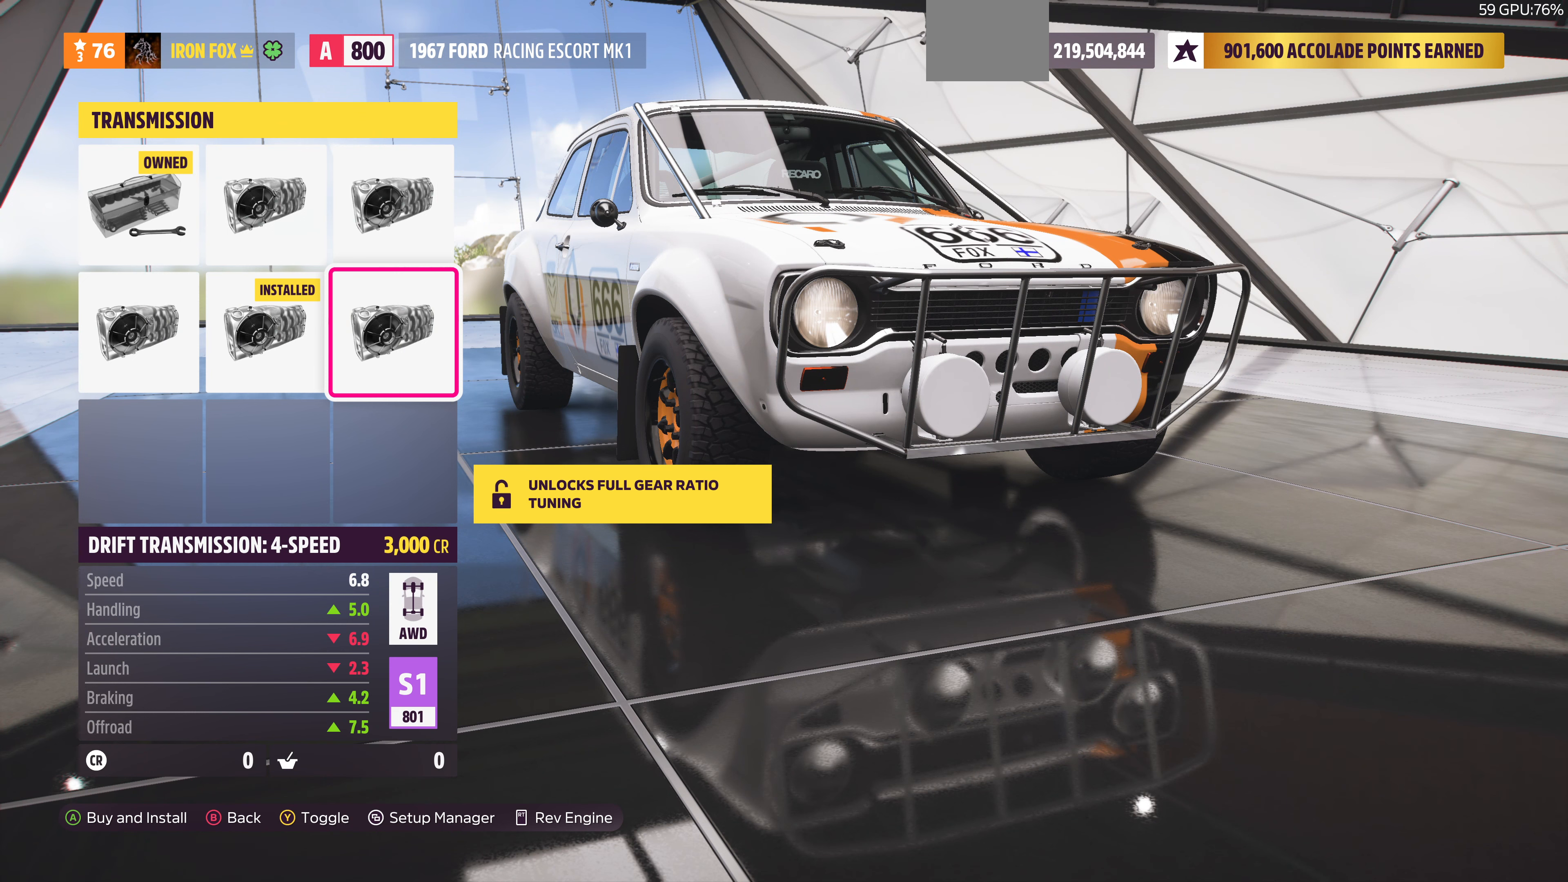
{"buttons": [], "left_stick": "center", "right_stick": "center", "events": []}
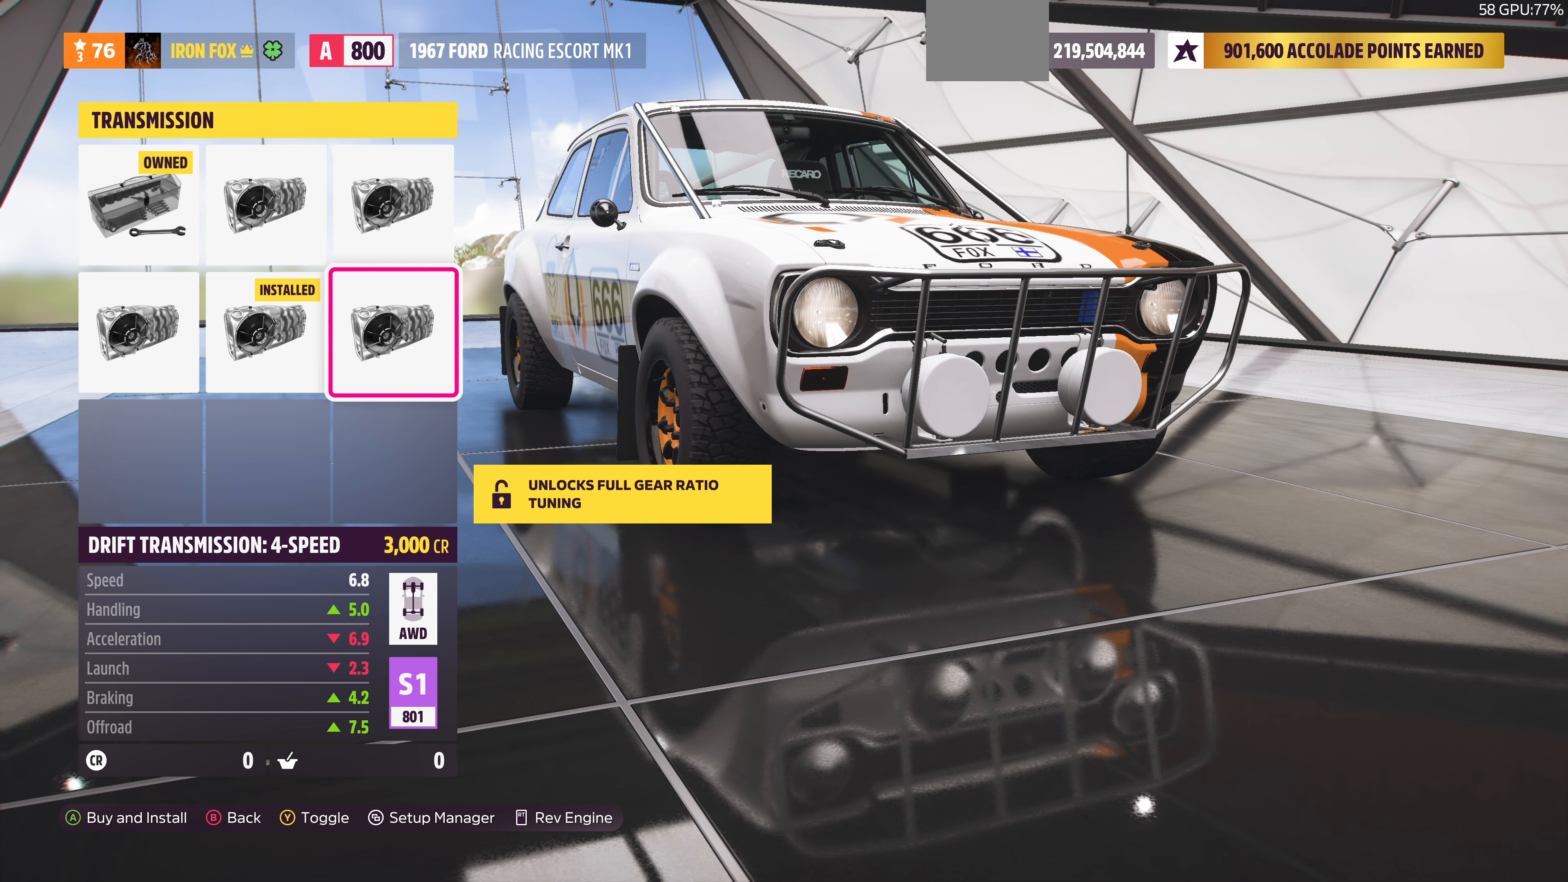
{"buttons": [], "left_stick": "center", "right_stick": "center", "events": []}
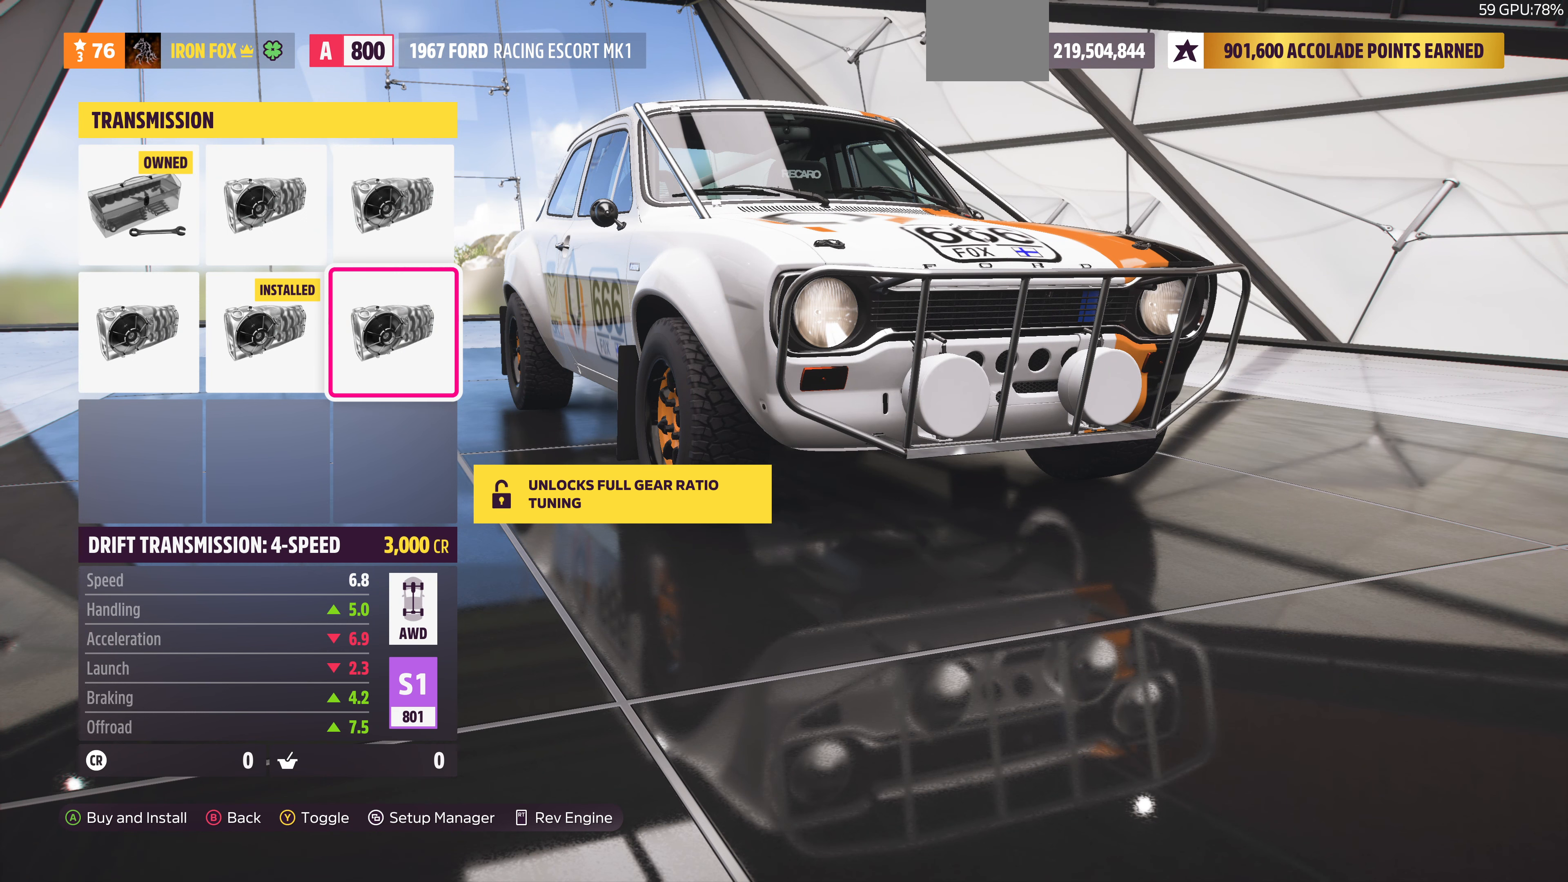
{"buttons": [], "left_stick": "center", "right_stick": "center", "events": [[300, "DPAD_LEFT", "down"], [433, "DPAD_LEFT", "up"]]}
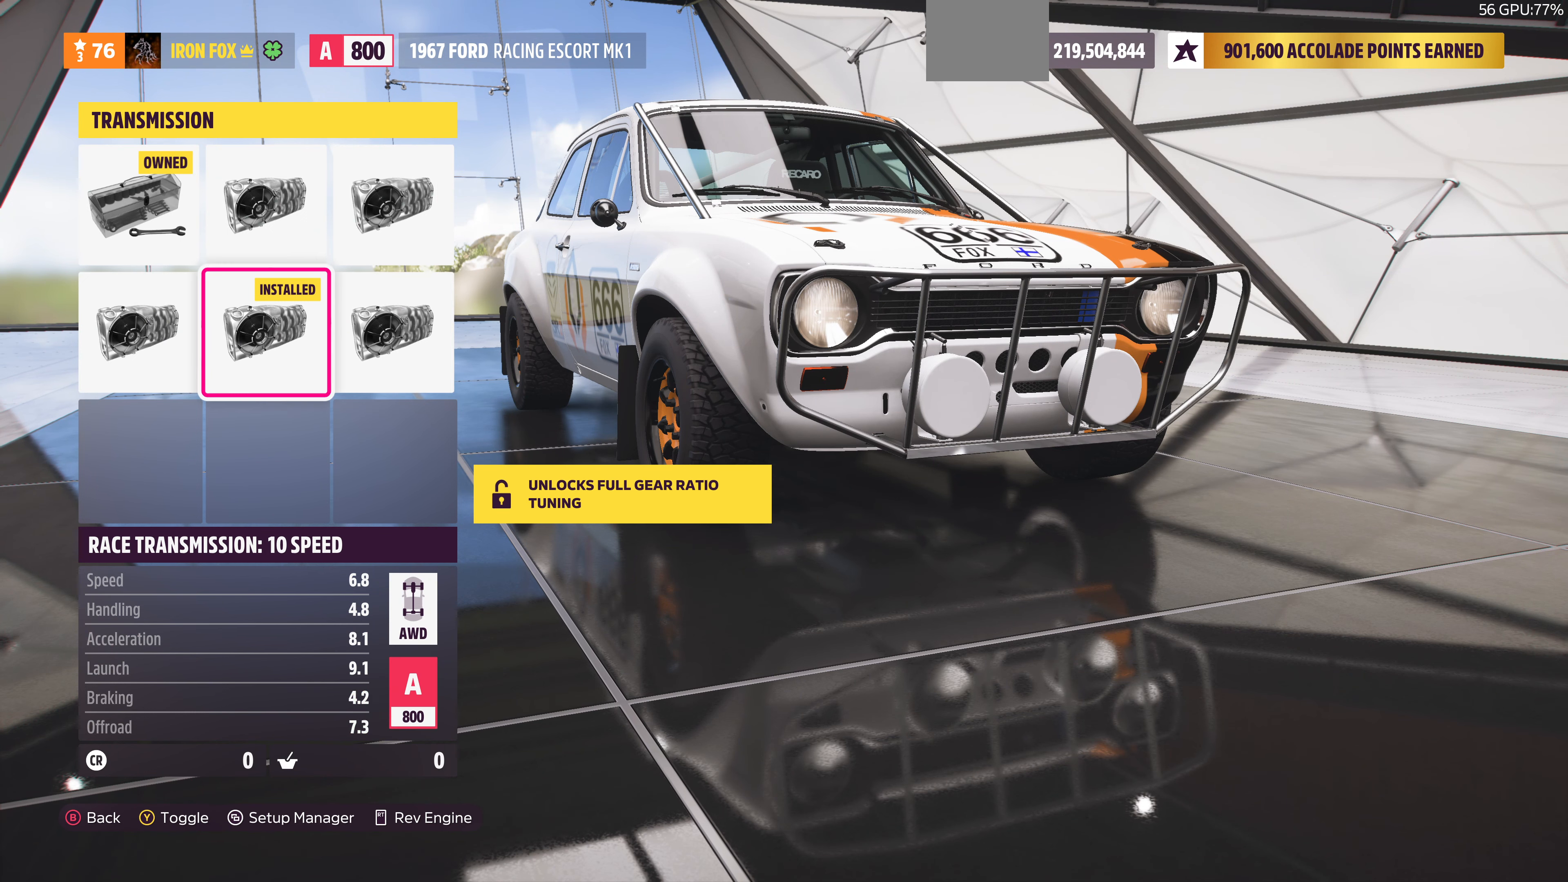
{"buttons": ["DPAD_RIGHT"], "left_stick": "center", "right_stick": "center", "events": [[66, "DPAD_LEFT", "down"], [166, "DPAD_LEFT", "up"], [500, "DPAD_RIGHT", "down"]]}
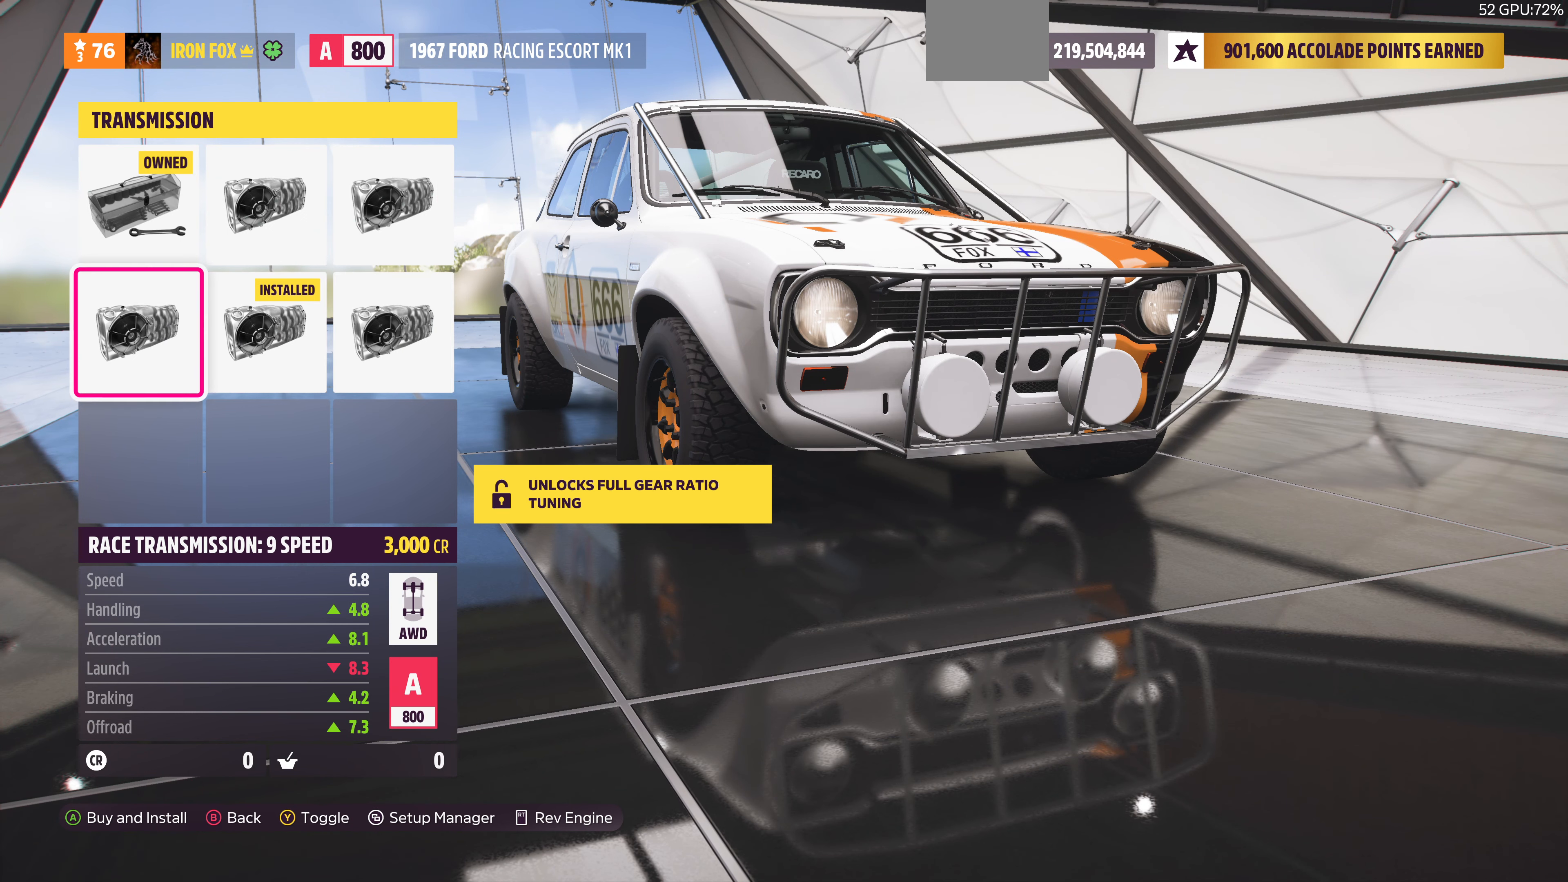
{"buttons": [], "left_stick": "center", "right_stick": "center", "events": [[100, "DPAD_RIGHT", "up"], [200, "DPAD_RIGHT", "down"], [300, "DPAD_RIGHT", "up"]]}
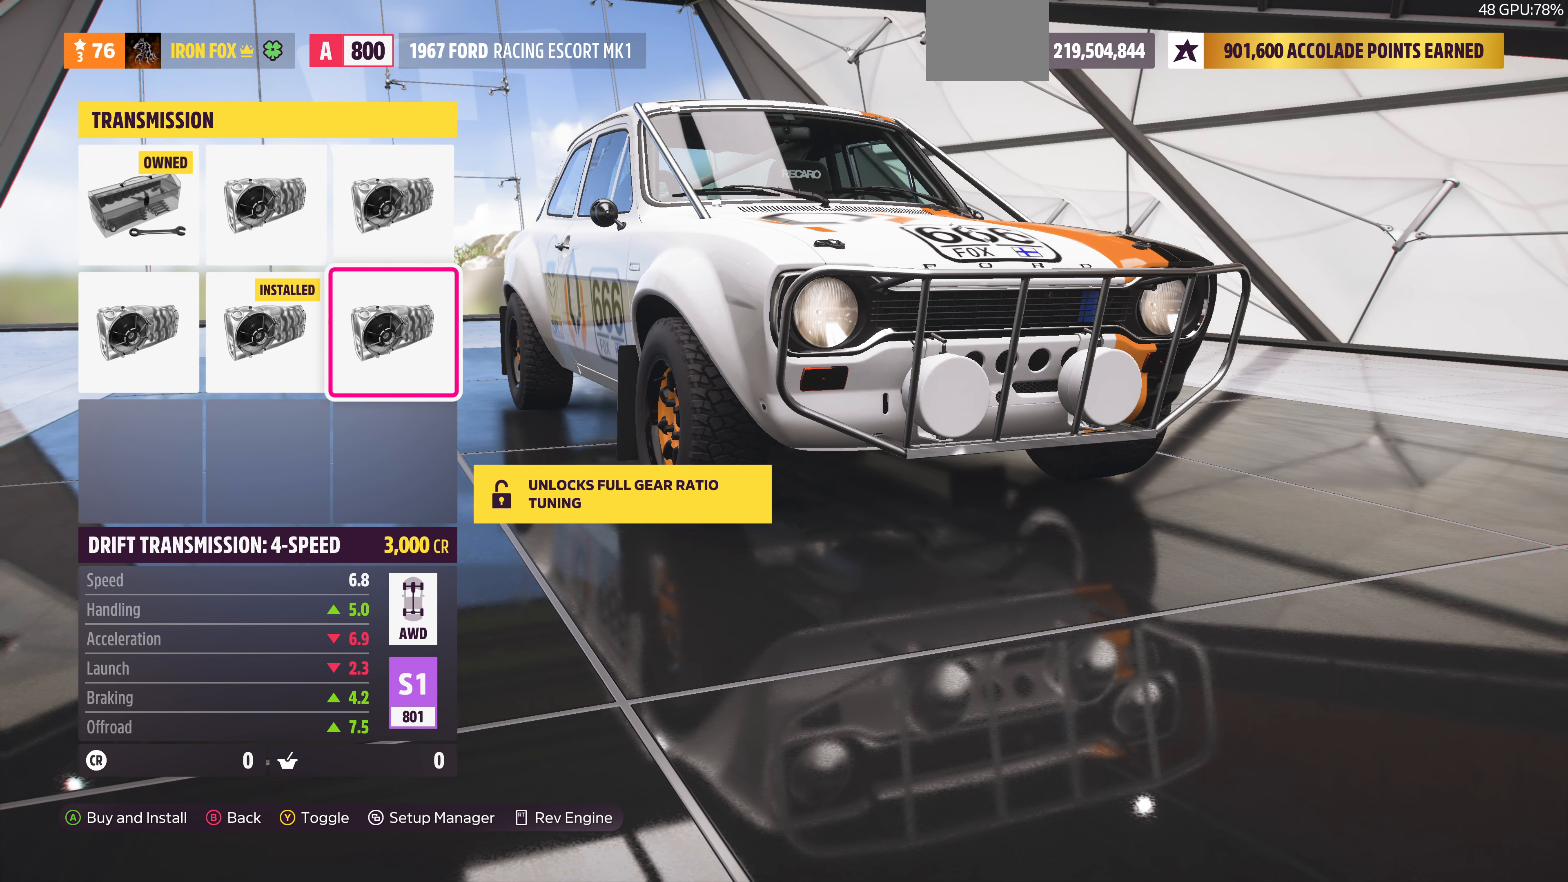
{"buttons": [], "left_stick": "center", "right_stick": "center", "events": [[100, "DPAD_LEFT", "down"], [166, "DPAD_LEFT", "up"], [400, "DPAD_UP", "down"], [500, "DPAD_UP", "up"]]}
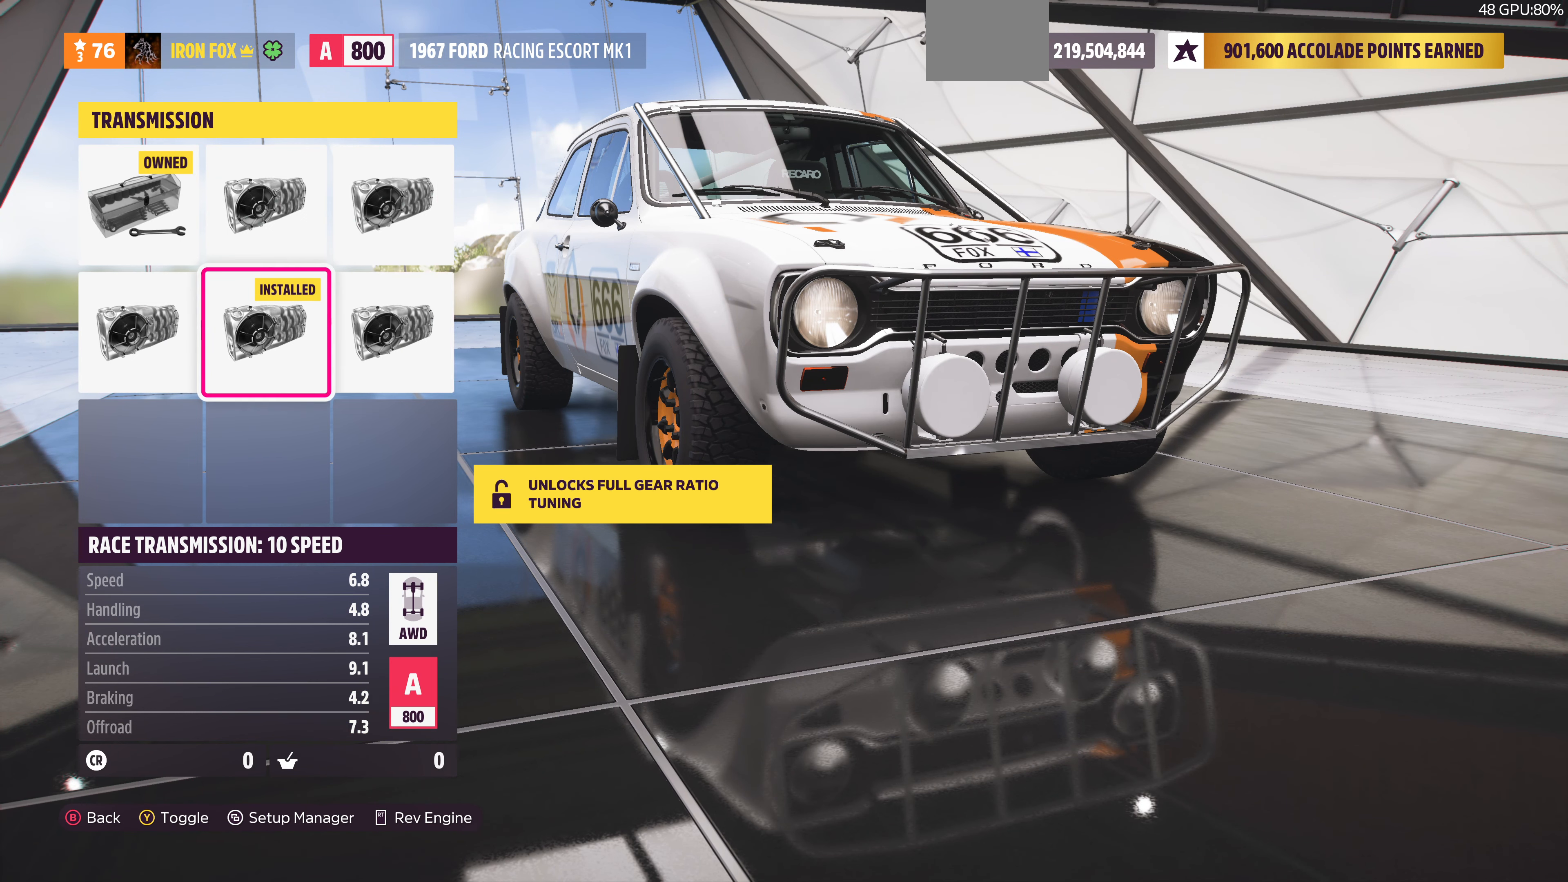
{"buttons": [], "left_stick": "center", "right_stick": "center", "events": [[233, "DPAD_LEFT", "down"], [366, "DPAD_LEFT", "up"]]}
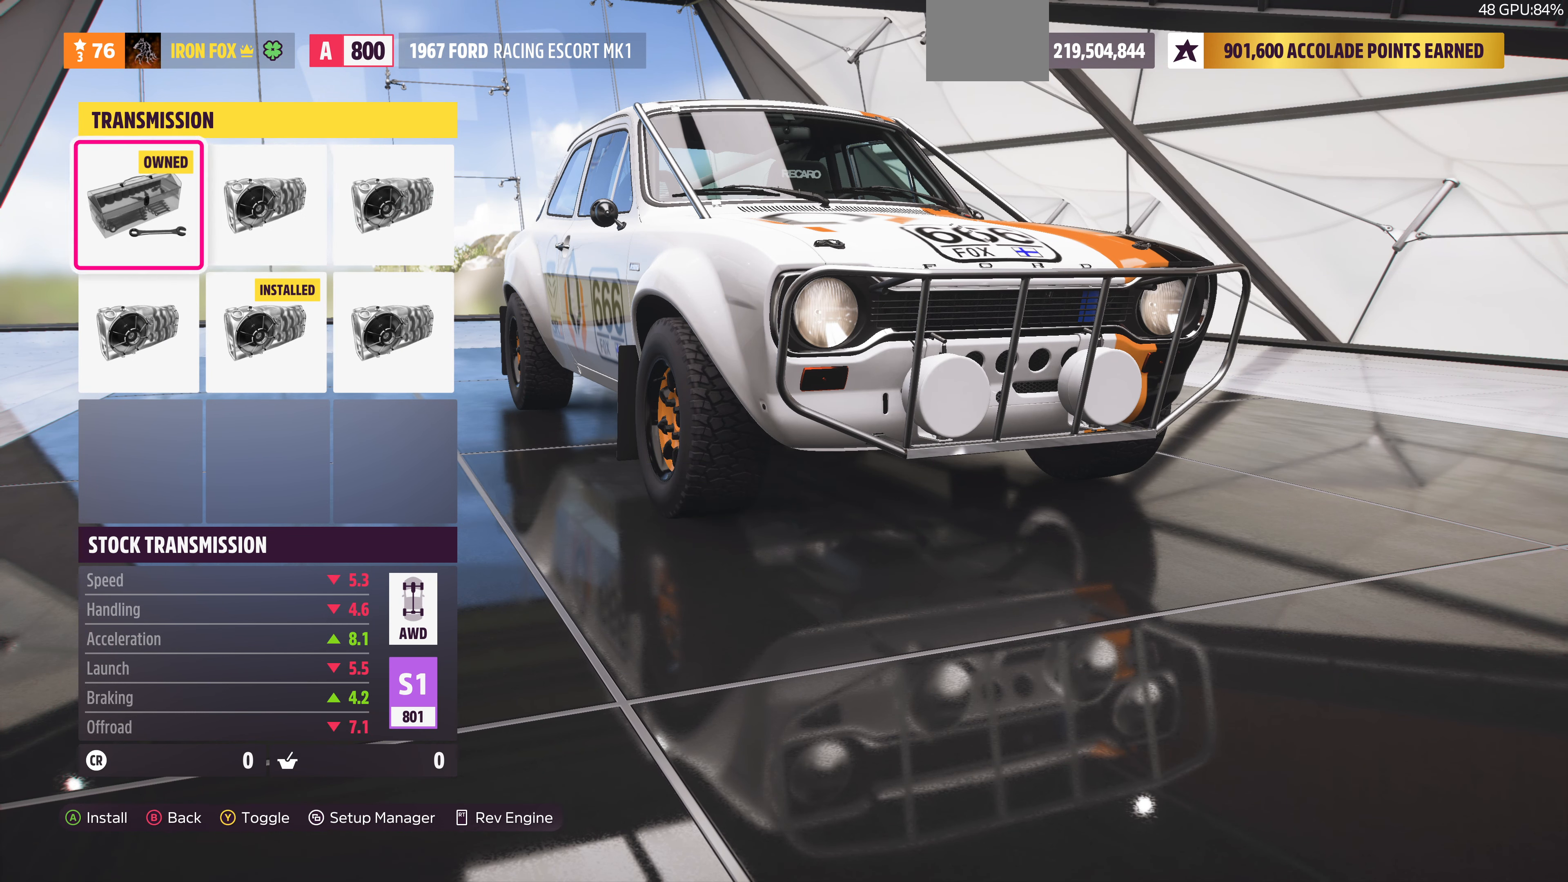
{"buttons": [], "left_stick": "center", "right_stick": "center", "events": [[100, "DPAD_RIGHT", "down"], [200, "DPAD_RIGHT", "up"], [333, "DPAD_RIGHT", "down"], [400, "DPAD_RIGHT", "up"]]}
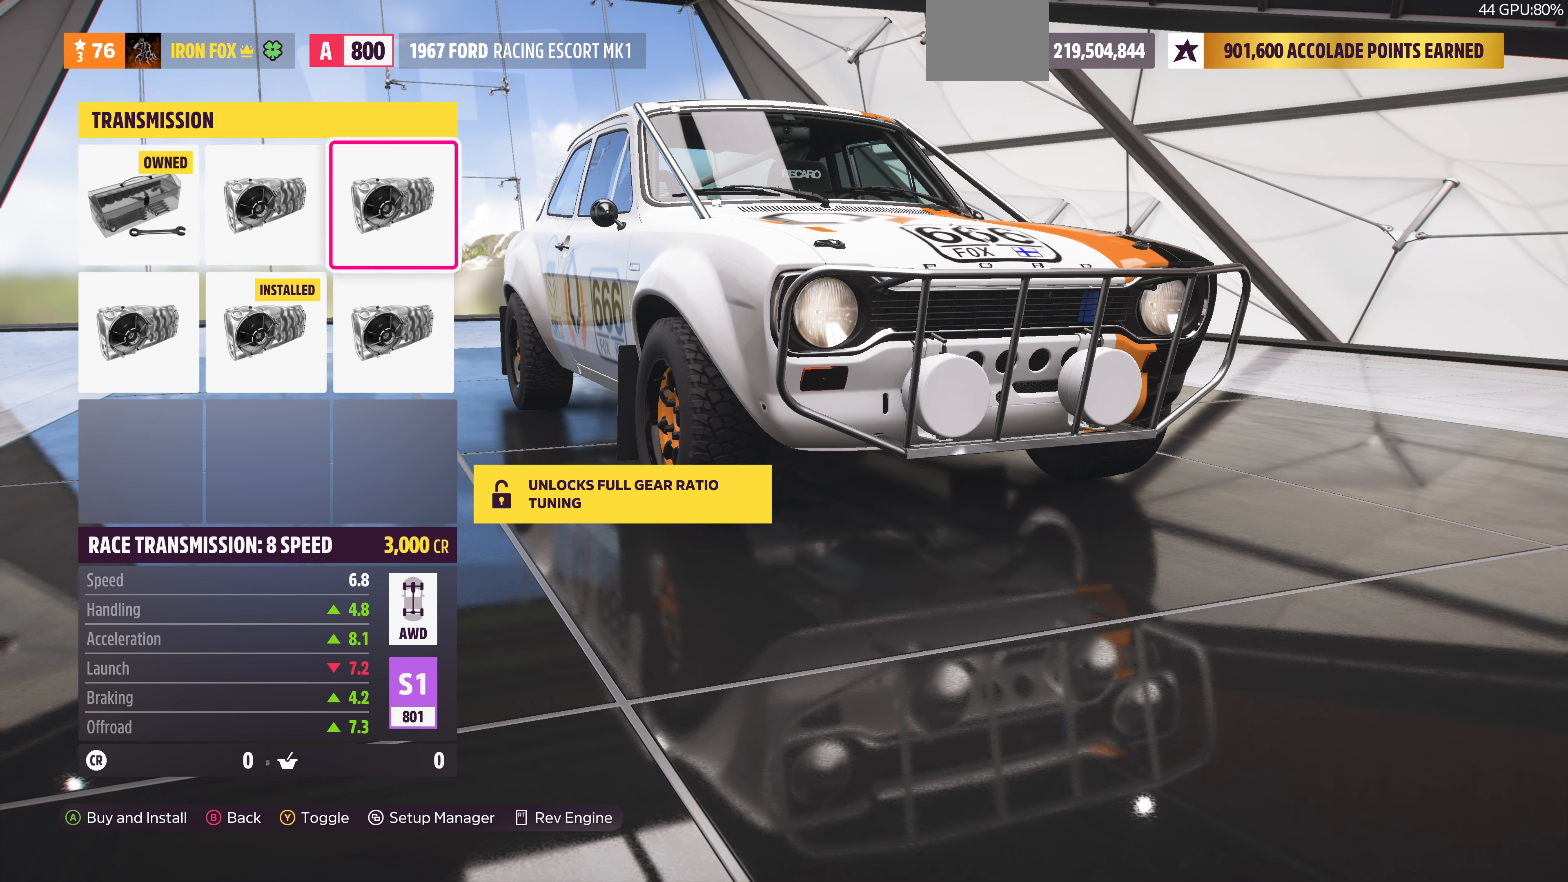
{"buttons": [], "left_stick": "center", "right_stick": "center", "events": [[100, "DPAD_DOWN", "down"], [200, "DPAD_DOWN", "up"], [333, "DPAD_LEFT", "down"], [433, "DPAD_LEFT", "up"]]}
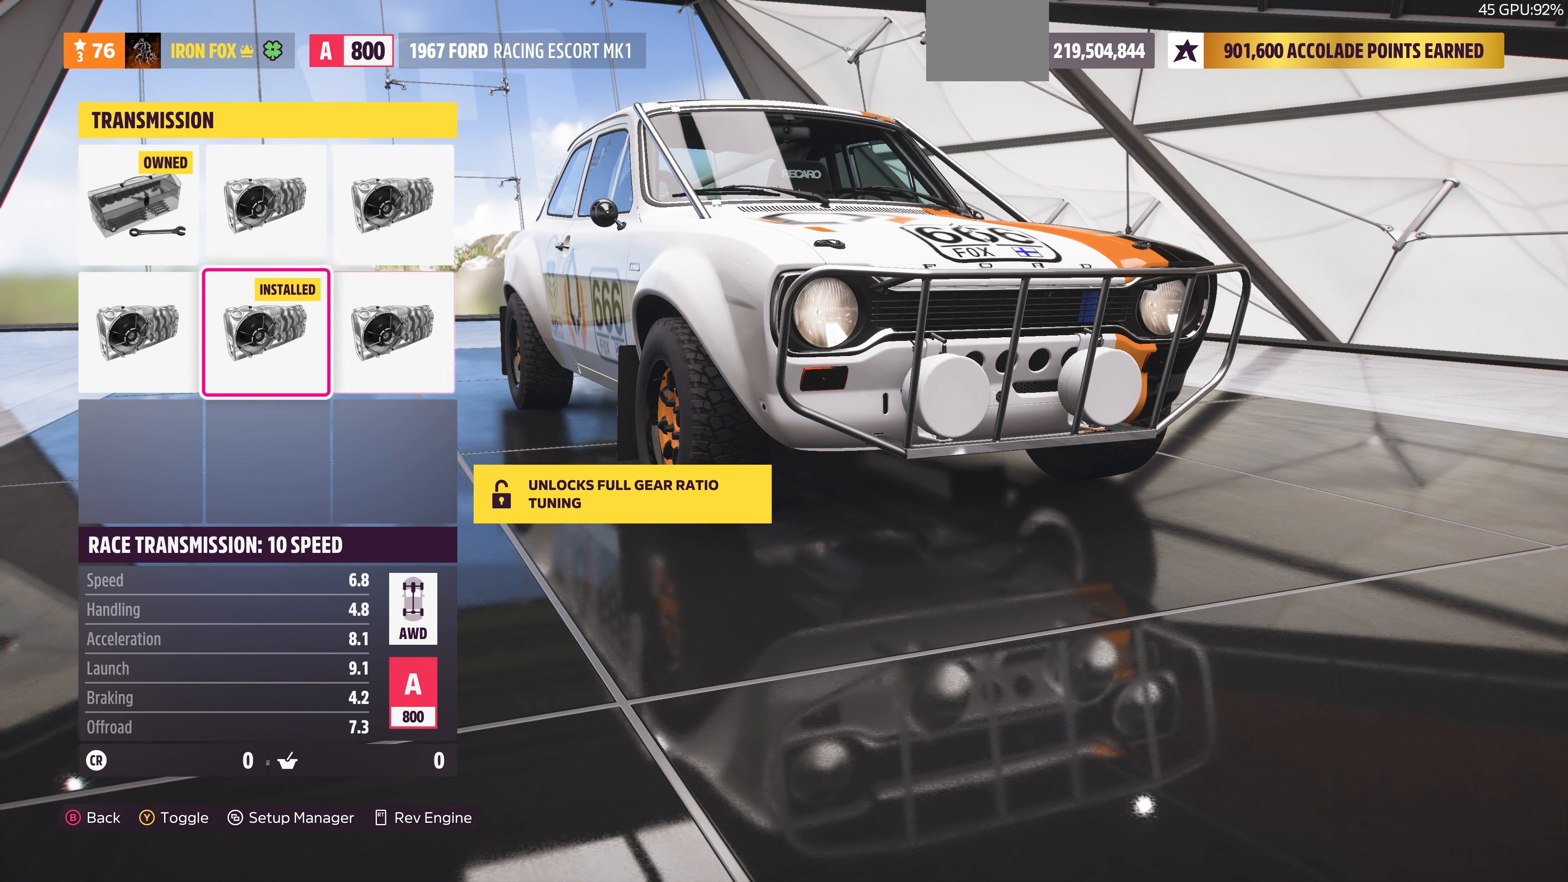
{"buttons": [], "left_stick": "center", "right_stick": "center", "events": []}
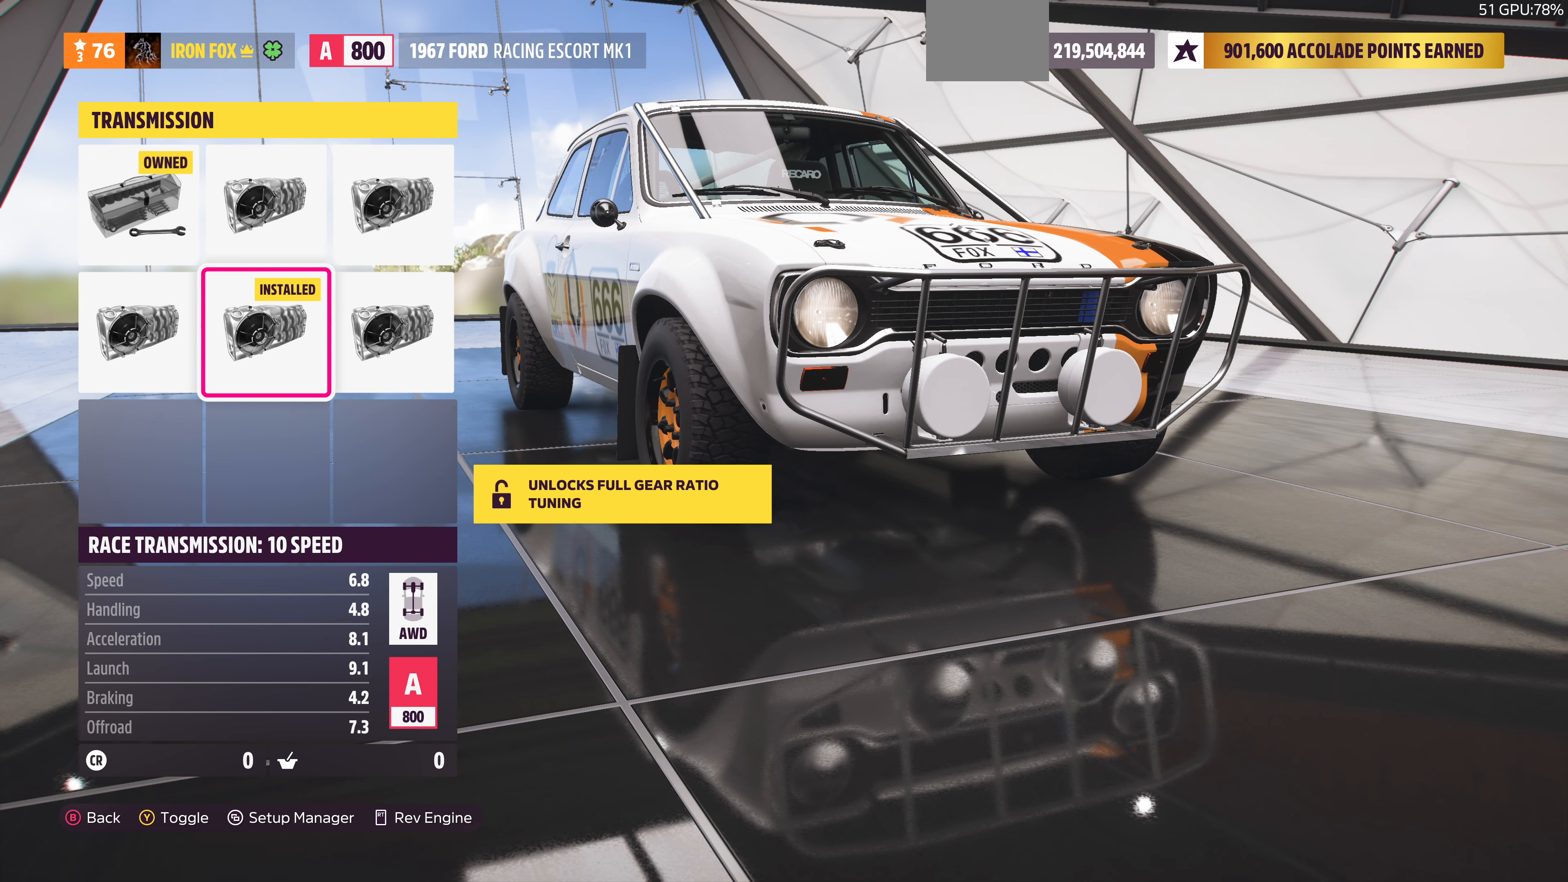
{"buttons": [], "left_stick": "center", "right_stick": "center", "events": [[67, "DPAD_RIGHT", "down"], [167, "DPAD_RIGHT", "up"]]}
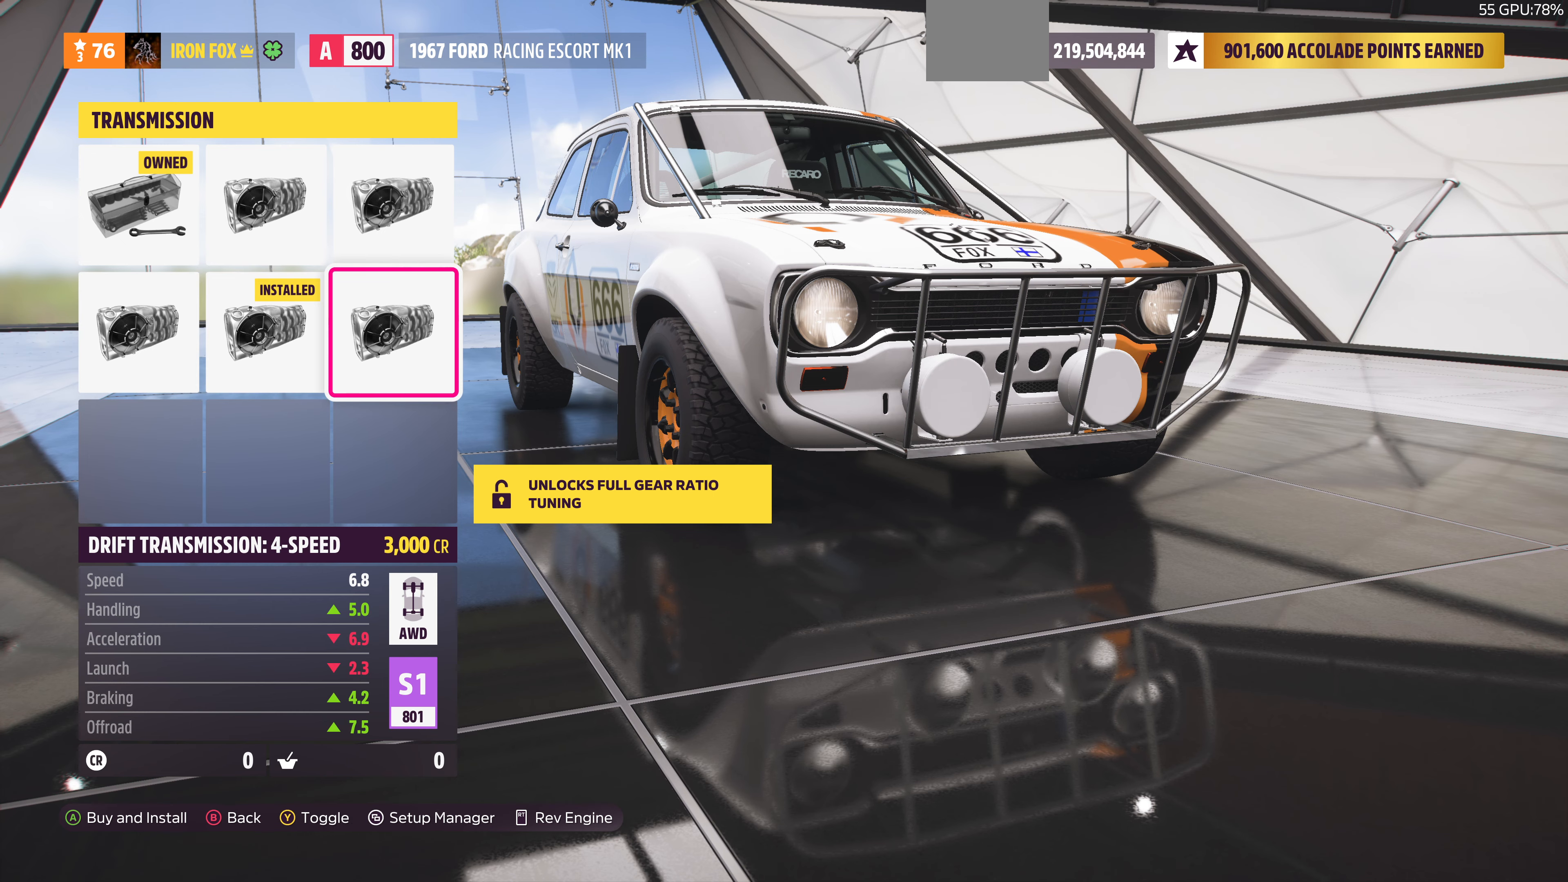
{"buttons": [], "left_stick": "center", "right_stick": "center", "events": [[34, "DPAD_LEFT", "down"], [100, "DPAD_LEFT", "up"], [267, "DPAD_LEFT", "down"], [367, "DPAD_LEFT", "up"]]}
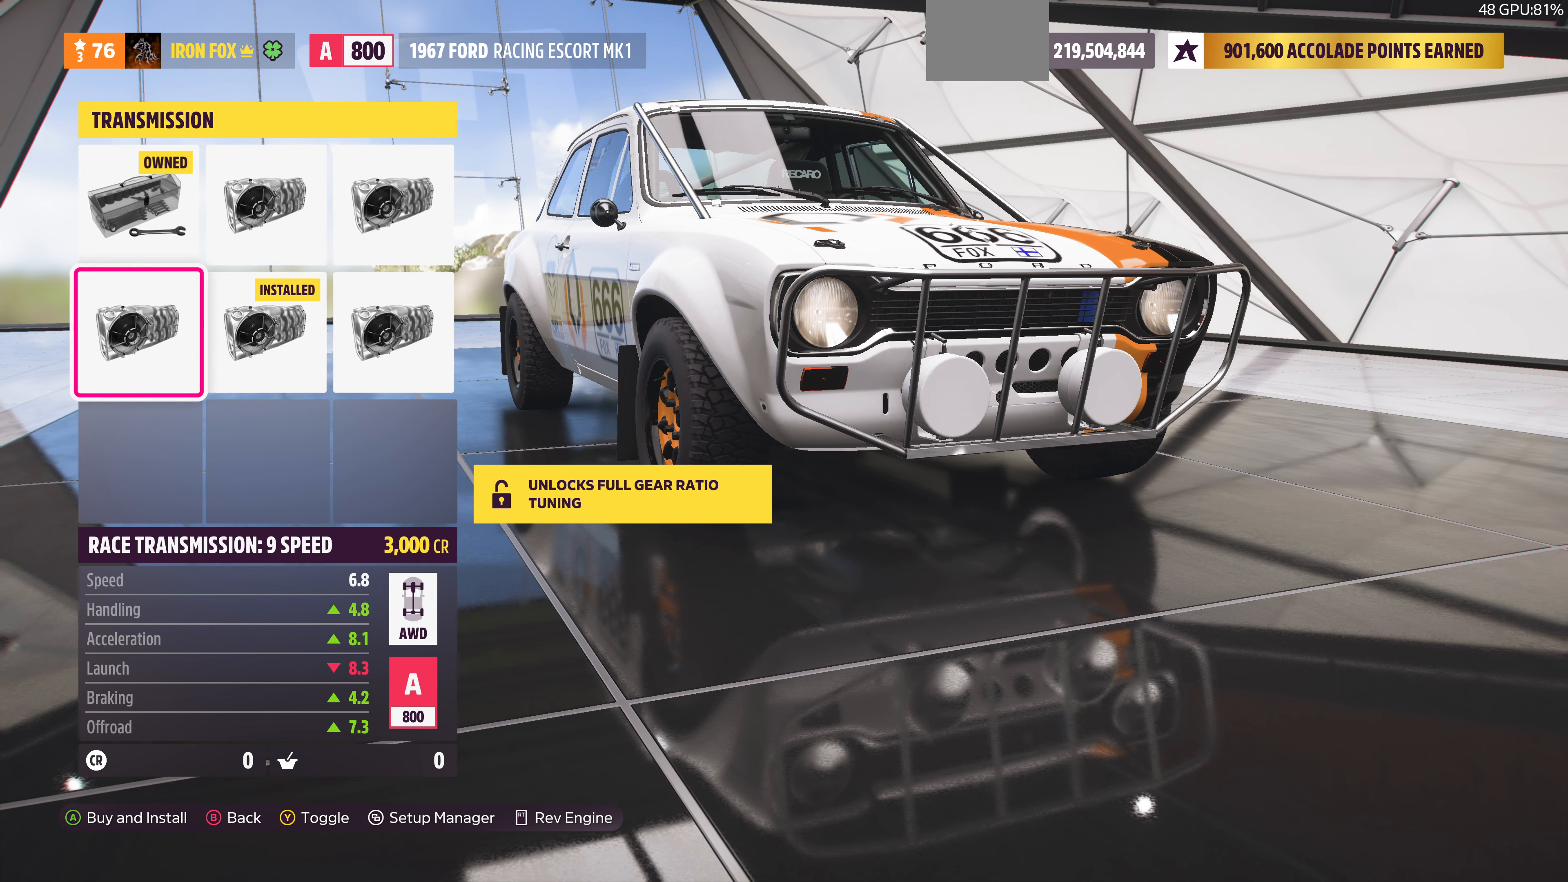
{"buttons": [], "left_stick": "center", "right_stick": "center", "events": [[100, "DPAD_RIGHT", "down"], [200, "DPAD_RIGHT", "up"]]}
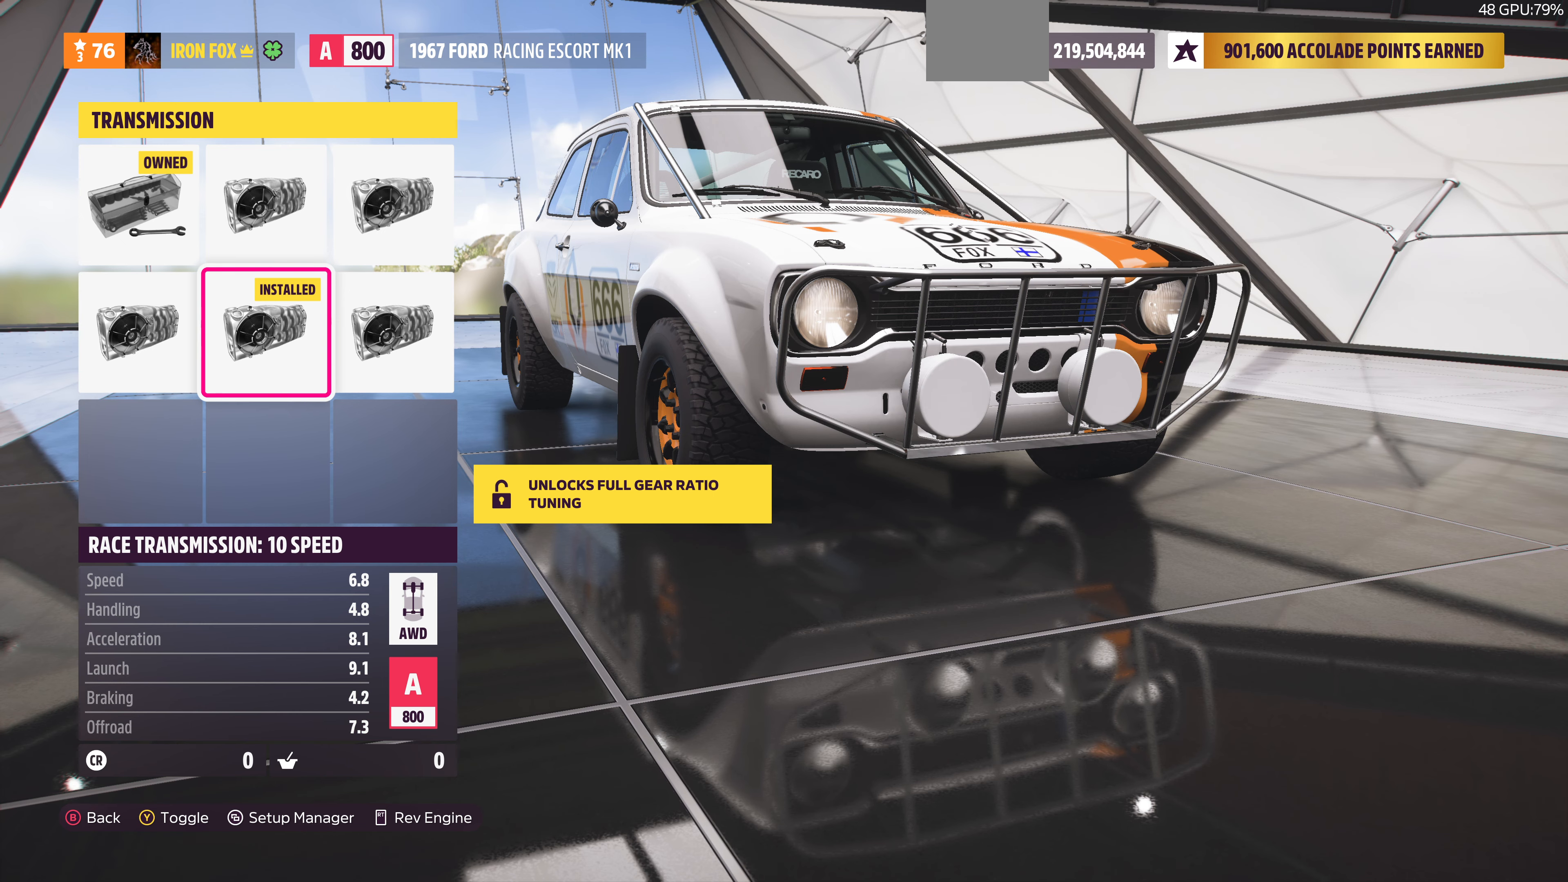
{"buttons": [], "left_stick": "center", "right_stick": "center", "events": [[134, "CIRCLE", "down"], [367, "CIRCLE", "up"]]}
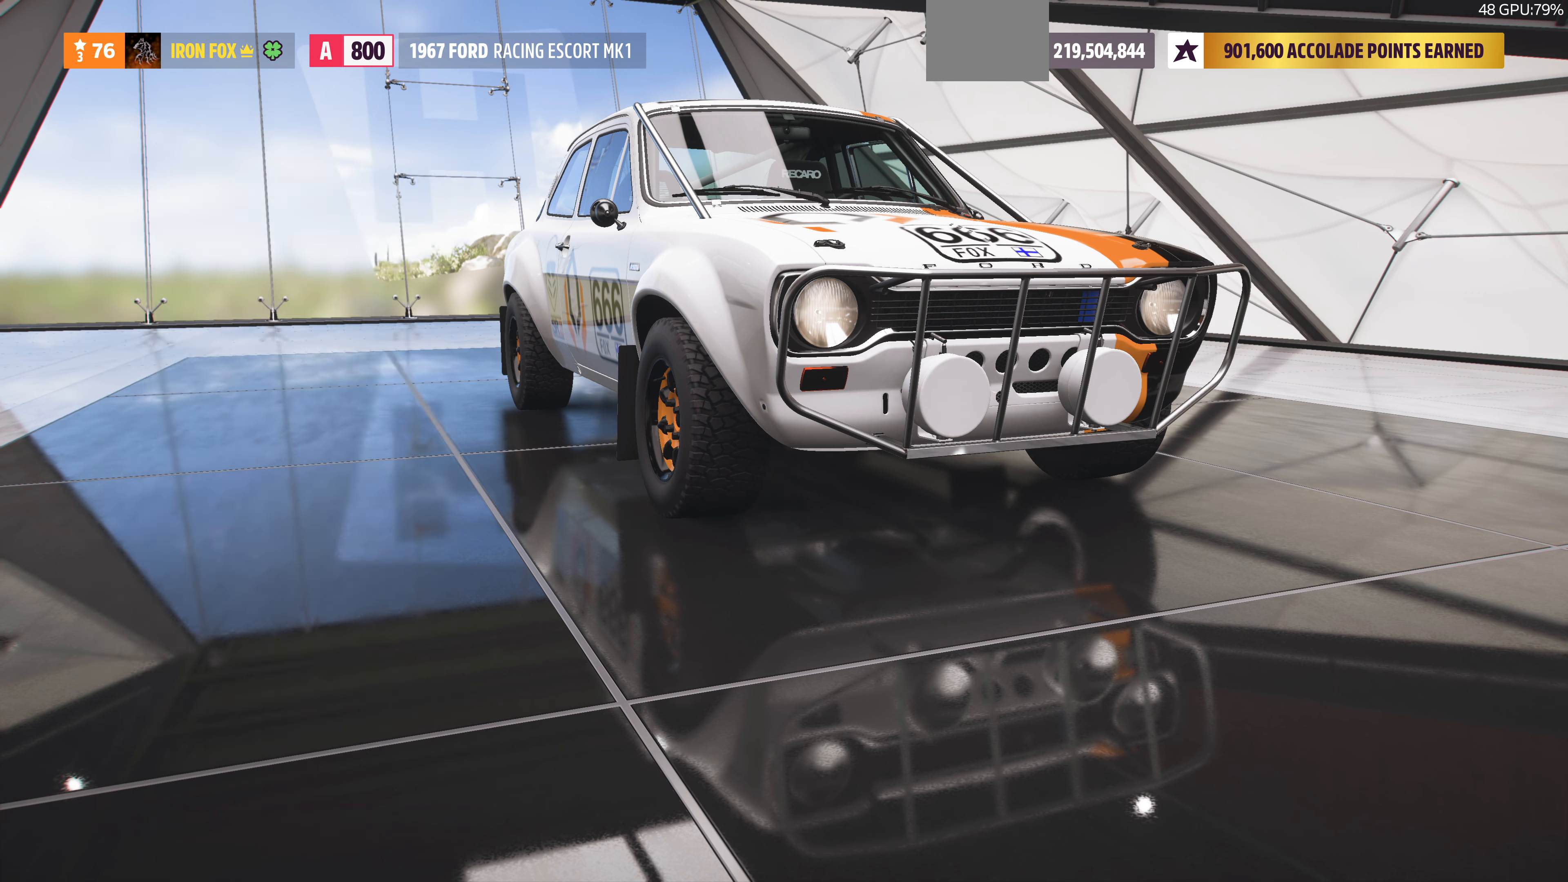
{"buttons": ["CIRCLE"], "left_stick": "center", "right_stick": "center", "events": [[367, "CIRCLE", "down"]]}